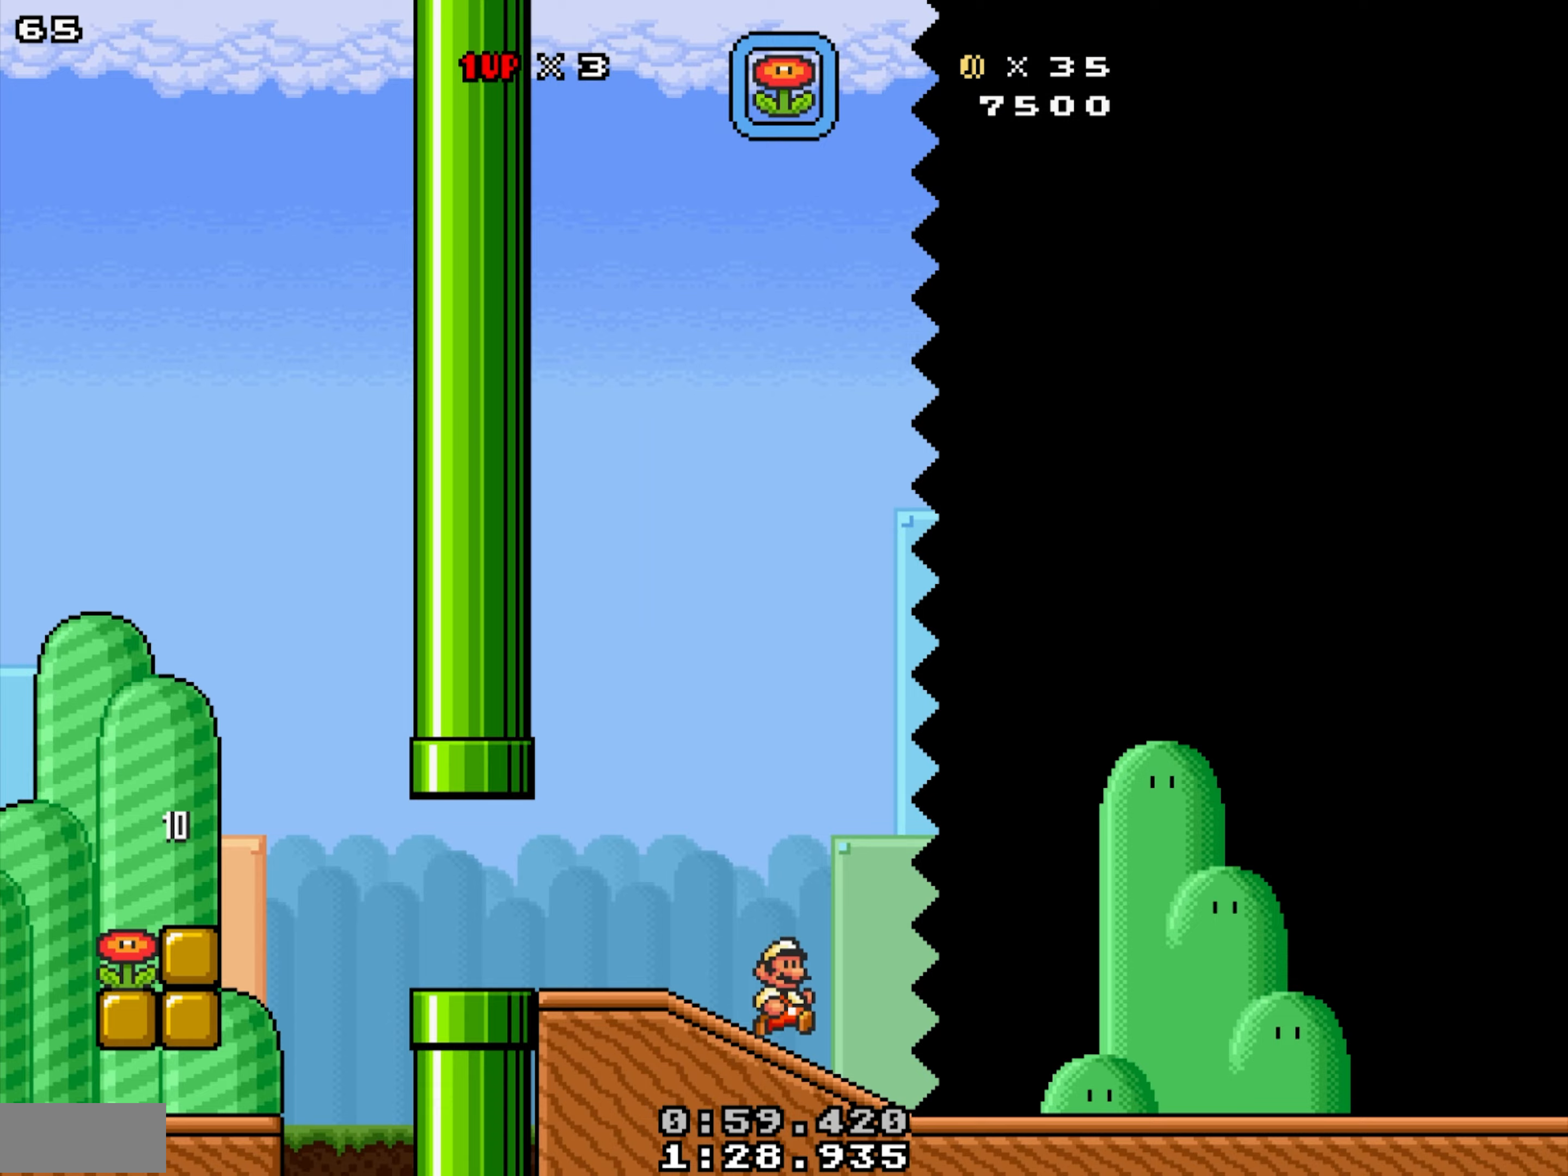
Gameplay with a controller; each line is a JSON object with the inputs held at the frame after it (dt_ms = milliseconds from this image to that frame). "events" lists button and stick changes between this image and that frame as [ms after this image, input, new state], when the widget could be followed in between. Not read: A L3 R3.
{"dt_ms": 300, "buttons": ["X", "DPAD_RIGHT"], "events": []}
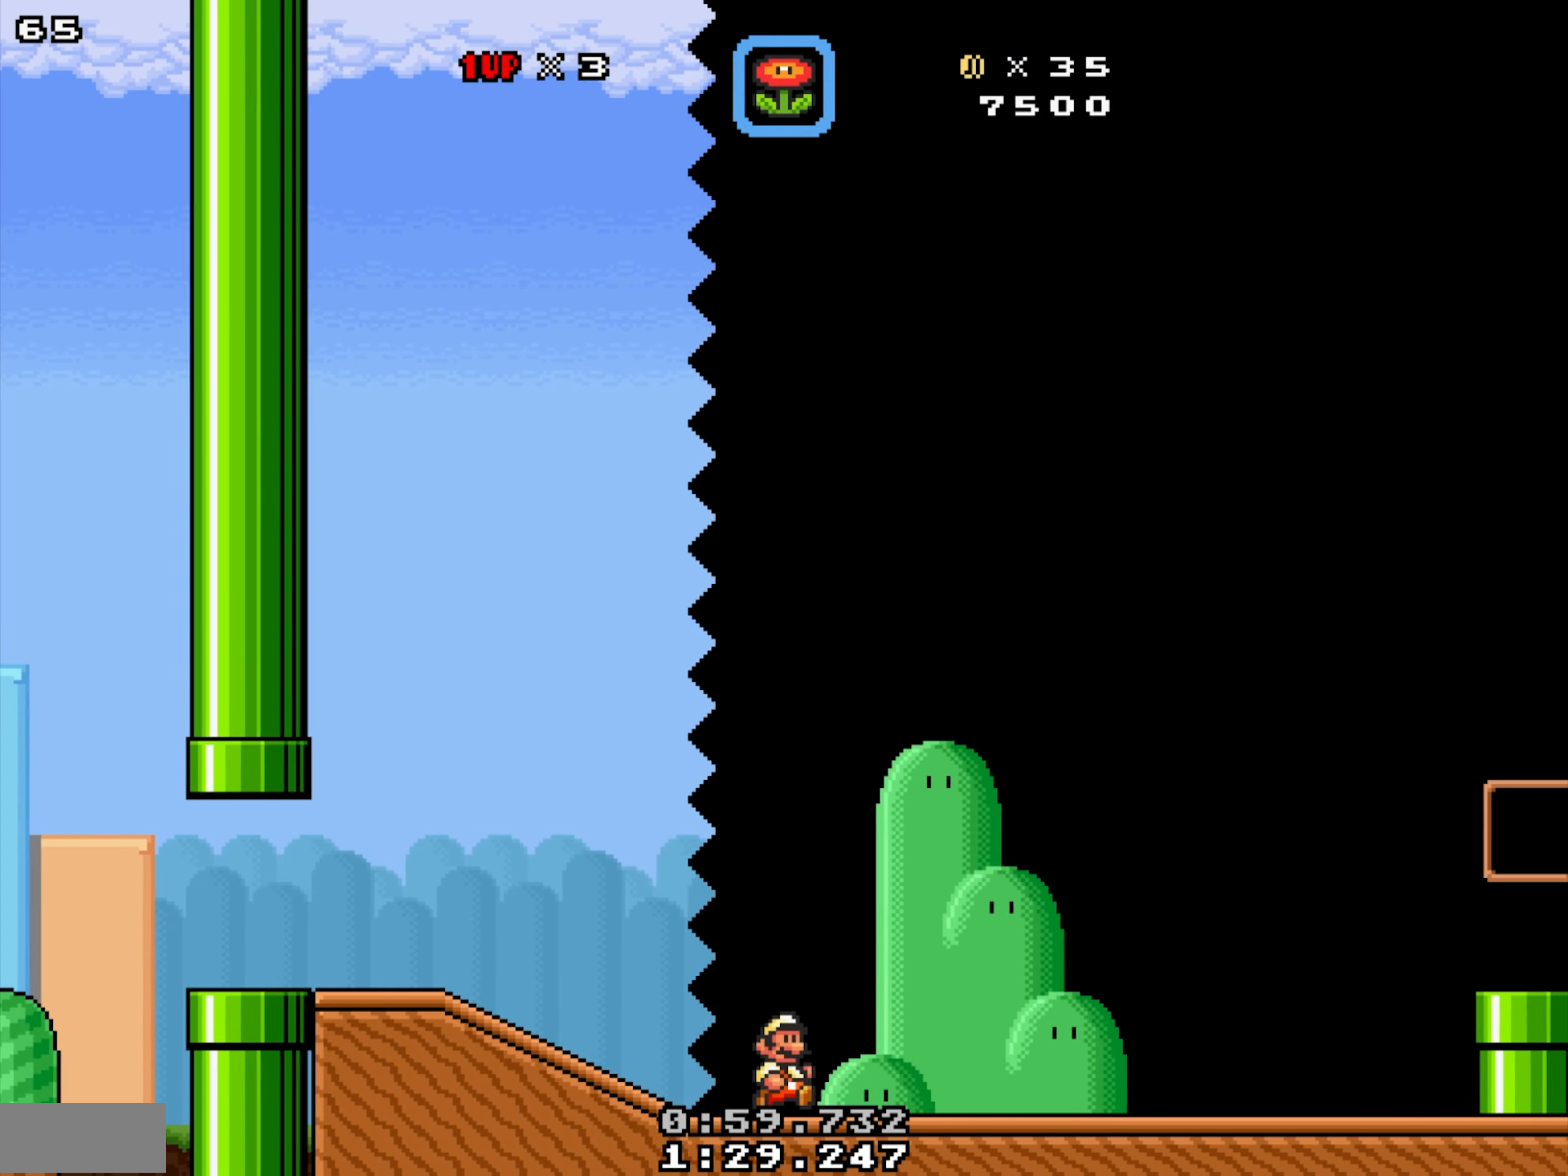
{"dt_ms": 500, "buttons": ["X", "DPAD_RIGHT"], "events": [[233, "Y", "down"], [450, "Y", "up"]]}
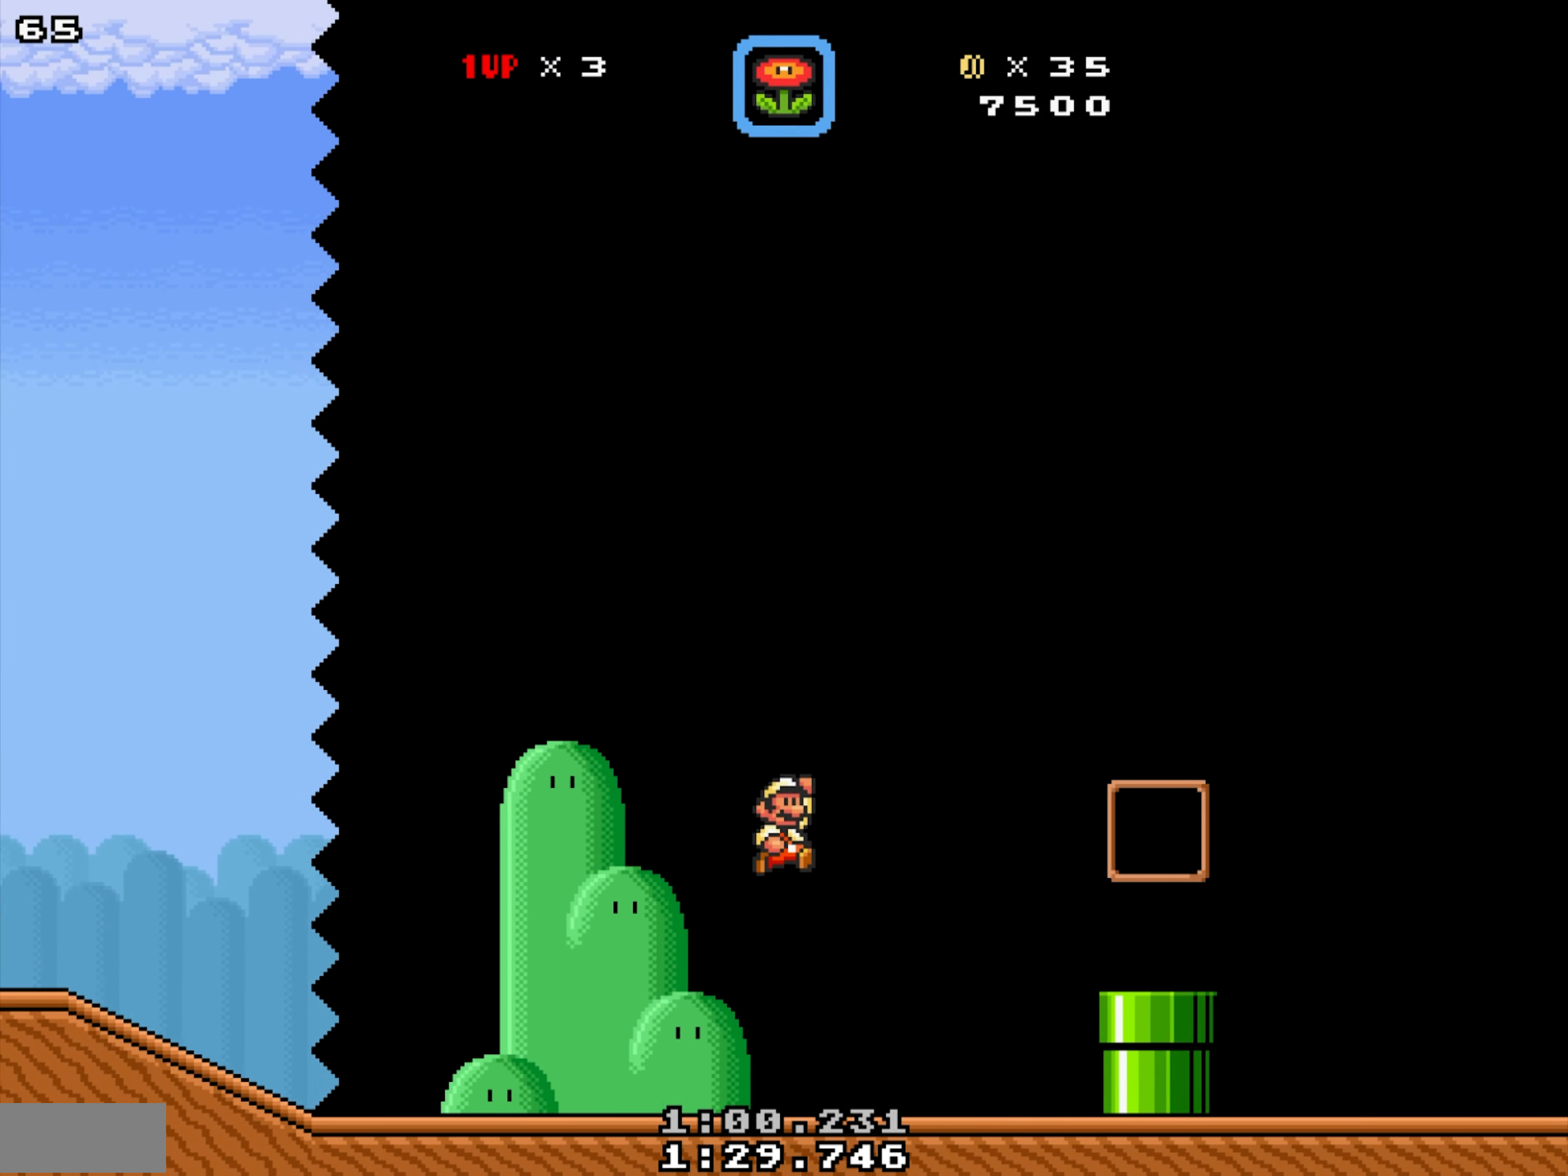
{"dt_ms": 500, "buttons": ["X", "DPAD_DOWN"], "events": [[483, "DPAD_DOWN", "down"], [500, "DPAD_RIGHT", "up"]]}
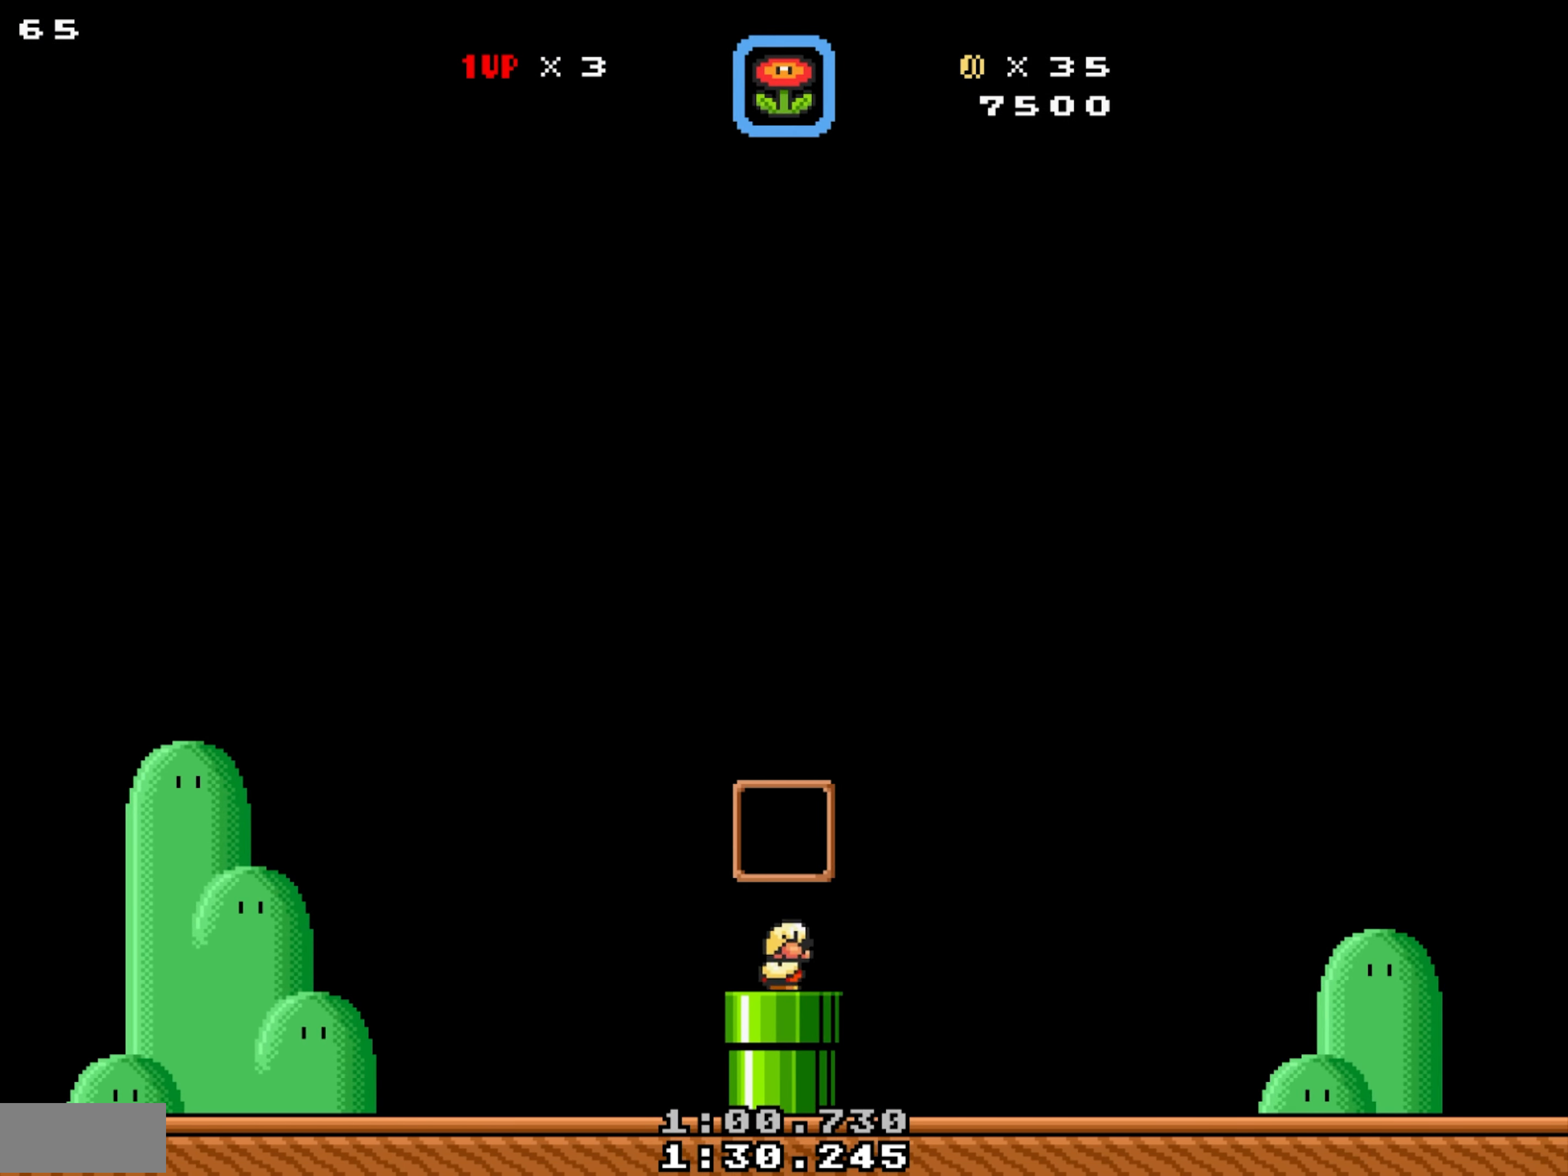
{"dt_ms": 500, "buttons": [], "events": [[100, "X", "up"], [167, "DPAD_DOWN", "up"]]}
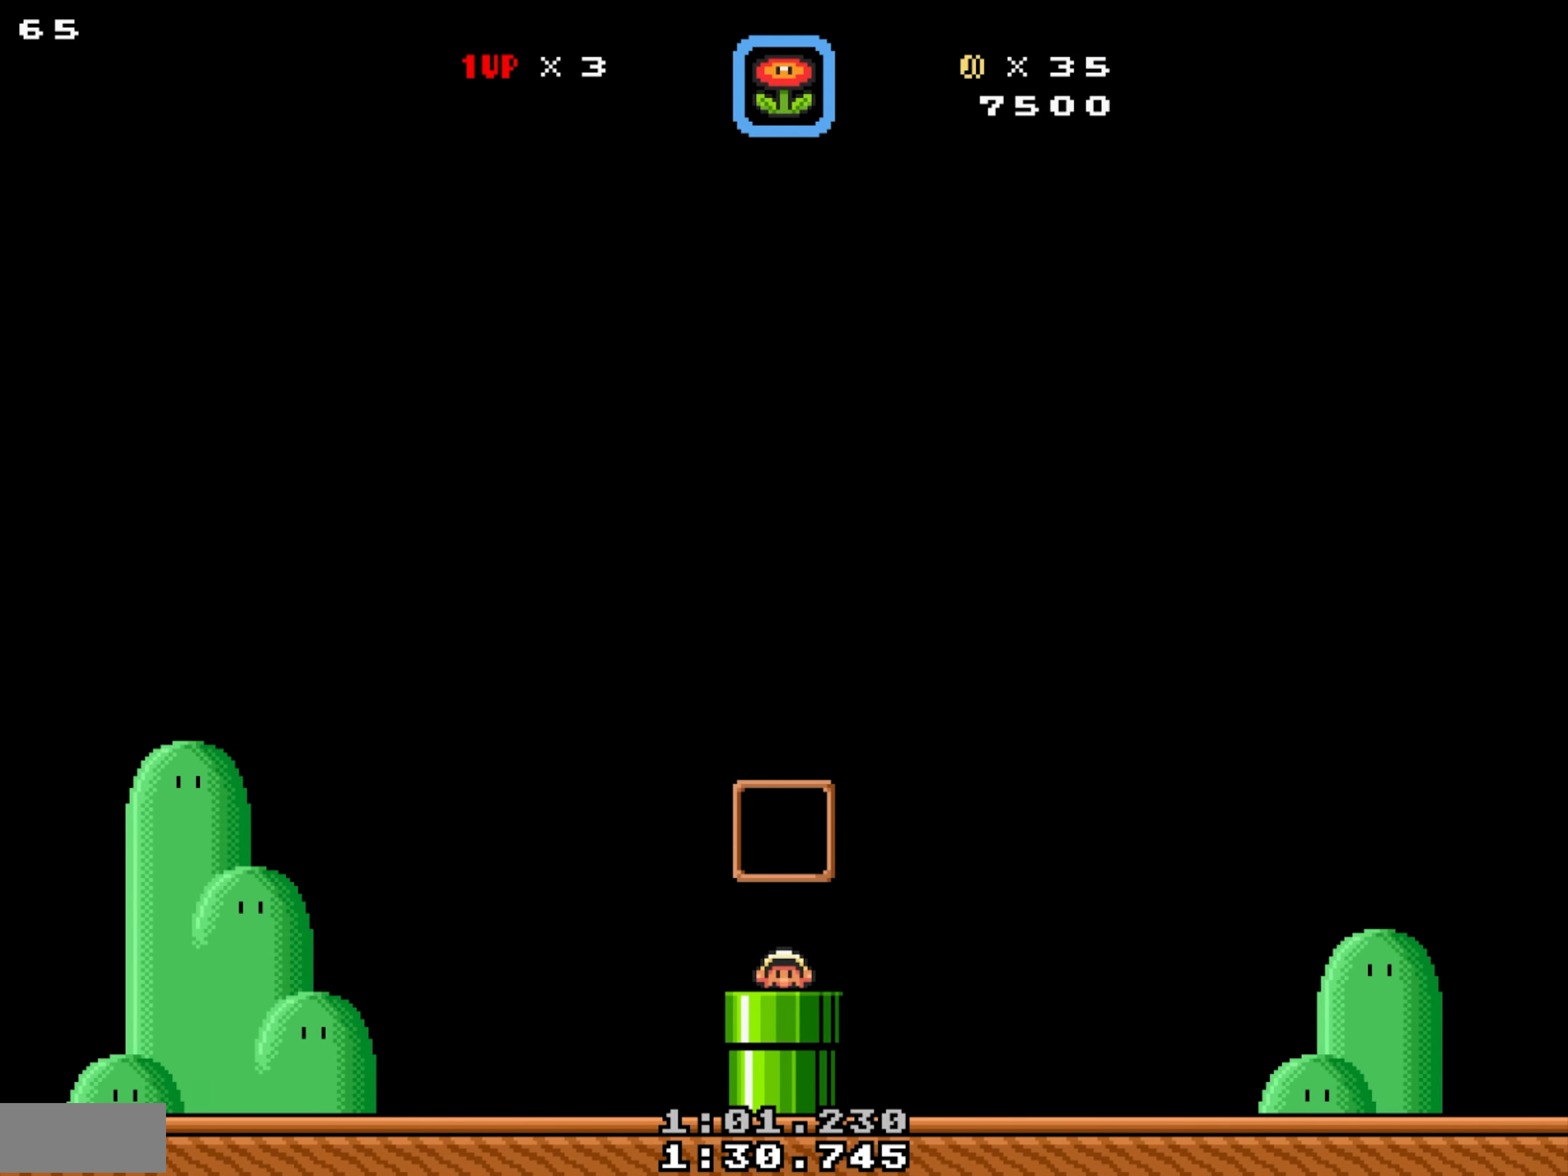
{"dt_ms": 500, "buttons": ["X", "DPAD_LEFT"], "events": [[300, "DPAD_LEFT", "down"], [400, "X", "down"]]}
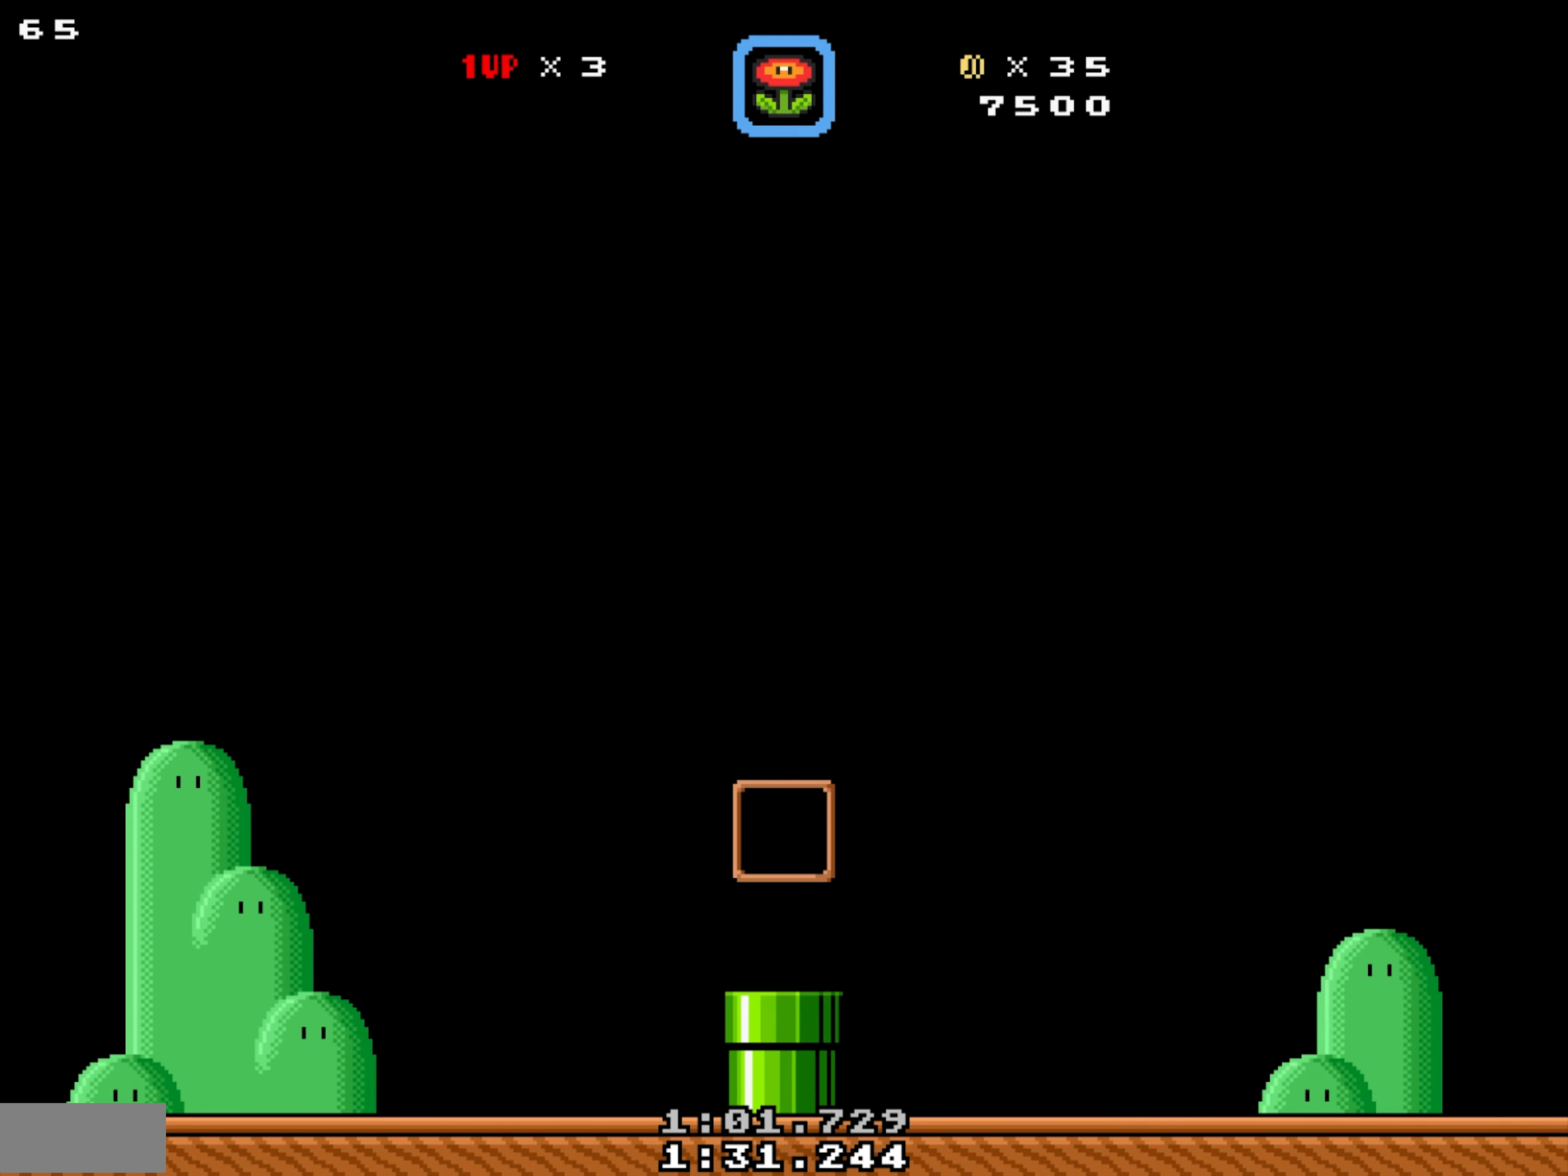
{"dt_ms": 500, "buttons": ["X", "DPAD_LEFT"], "events": []}
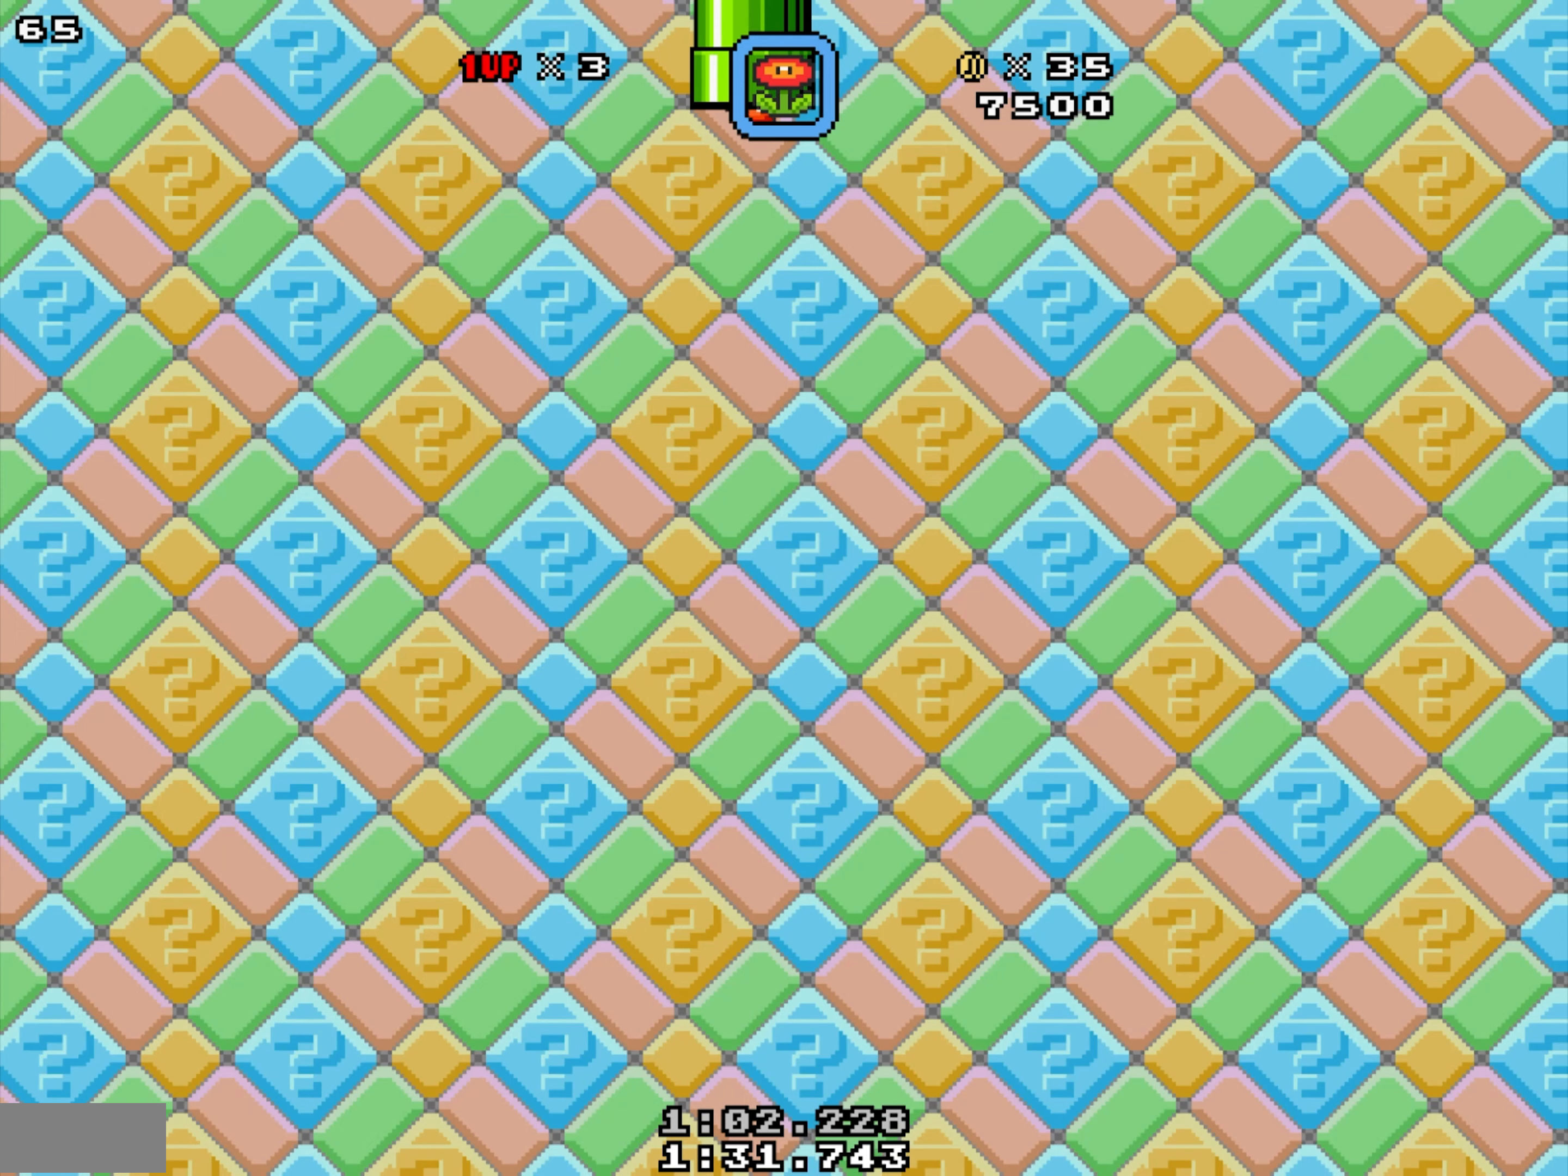
{"dt_ms": 500, "buttons": ["X", "DPAD_LEFT"], "events": []}
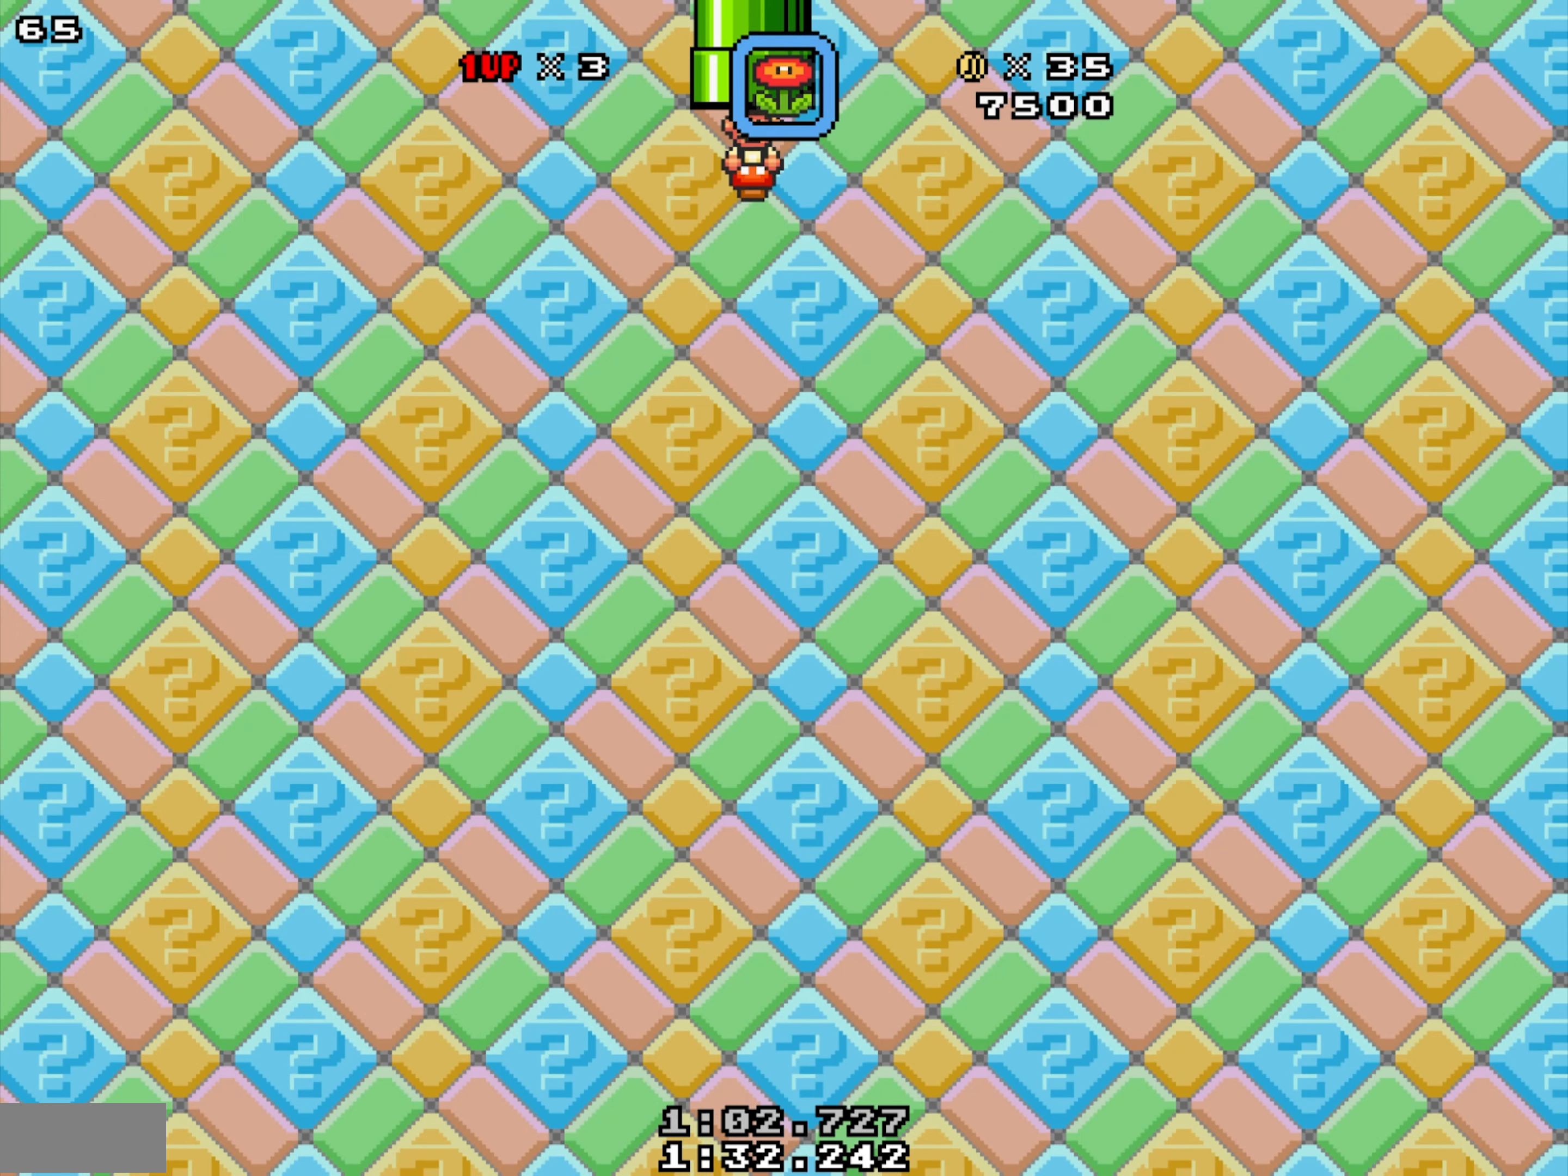
{"dt_ms": 500, "buttons": ["X", "DPAD_LEFT"], "events": []}
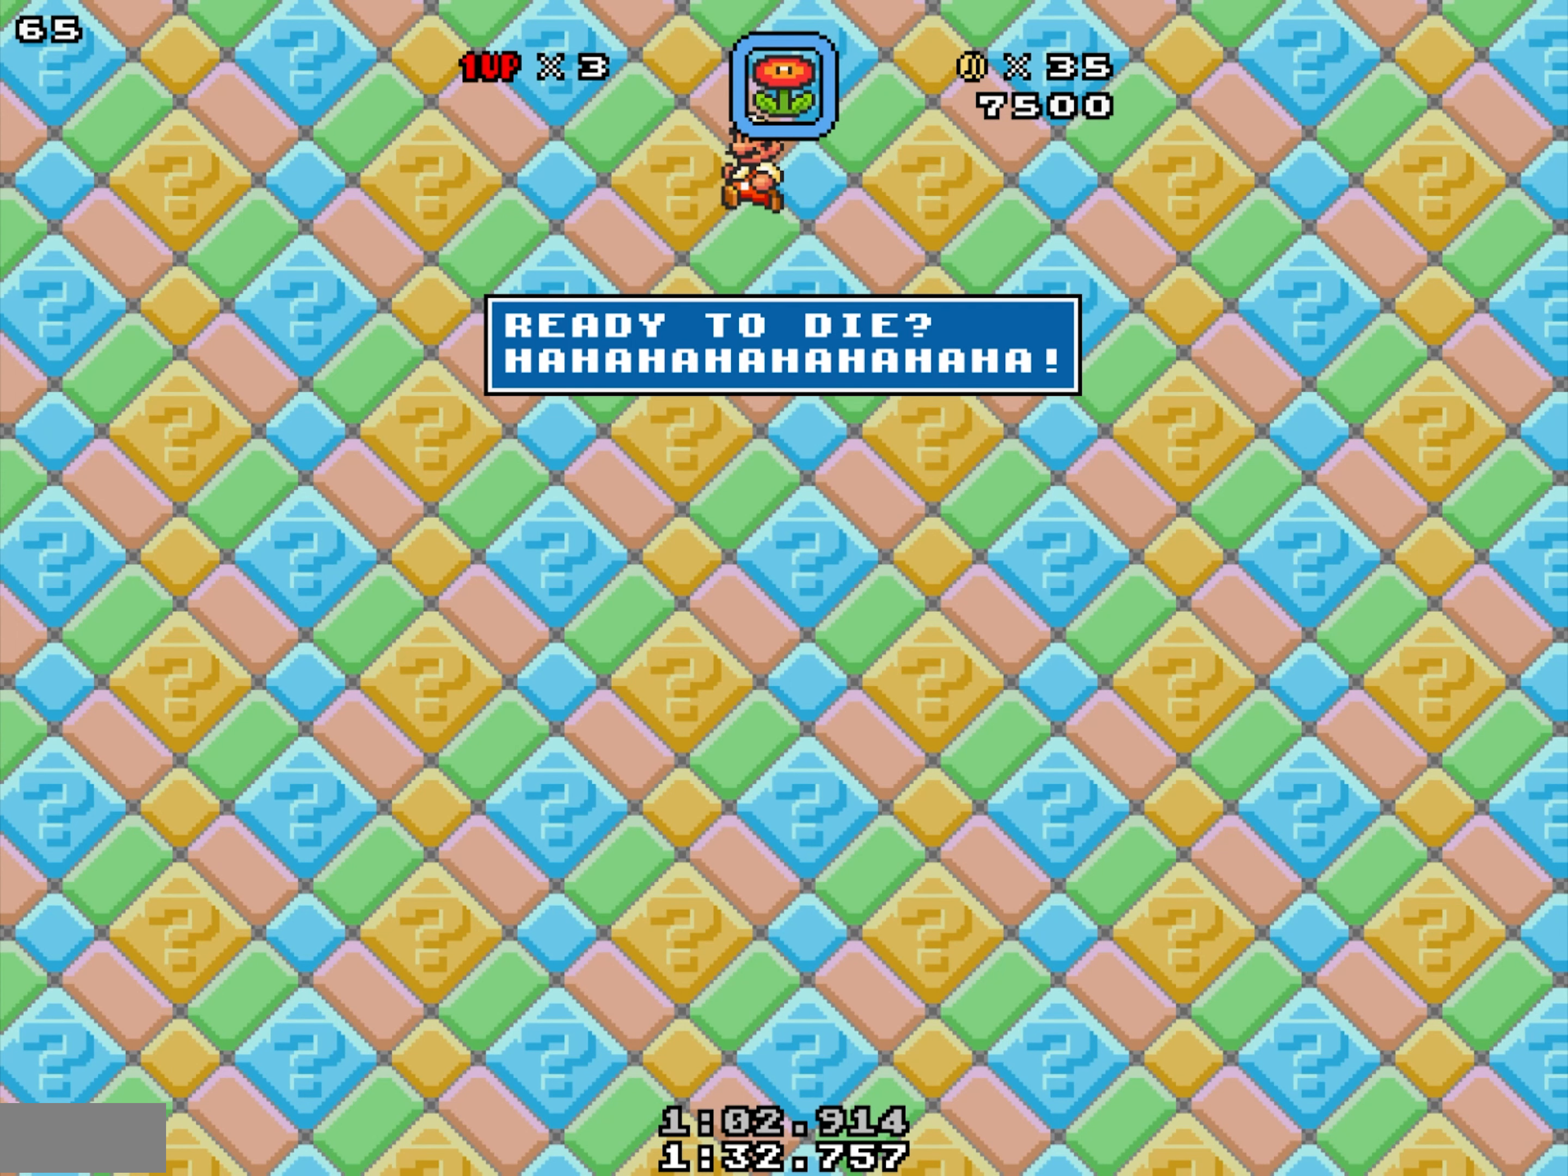
{"dt_ms": 500, "buttons": ["X", "DPAD_LEFT"], "events": [[350, "Y", "down"], [500, "Y", "up"]]}
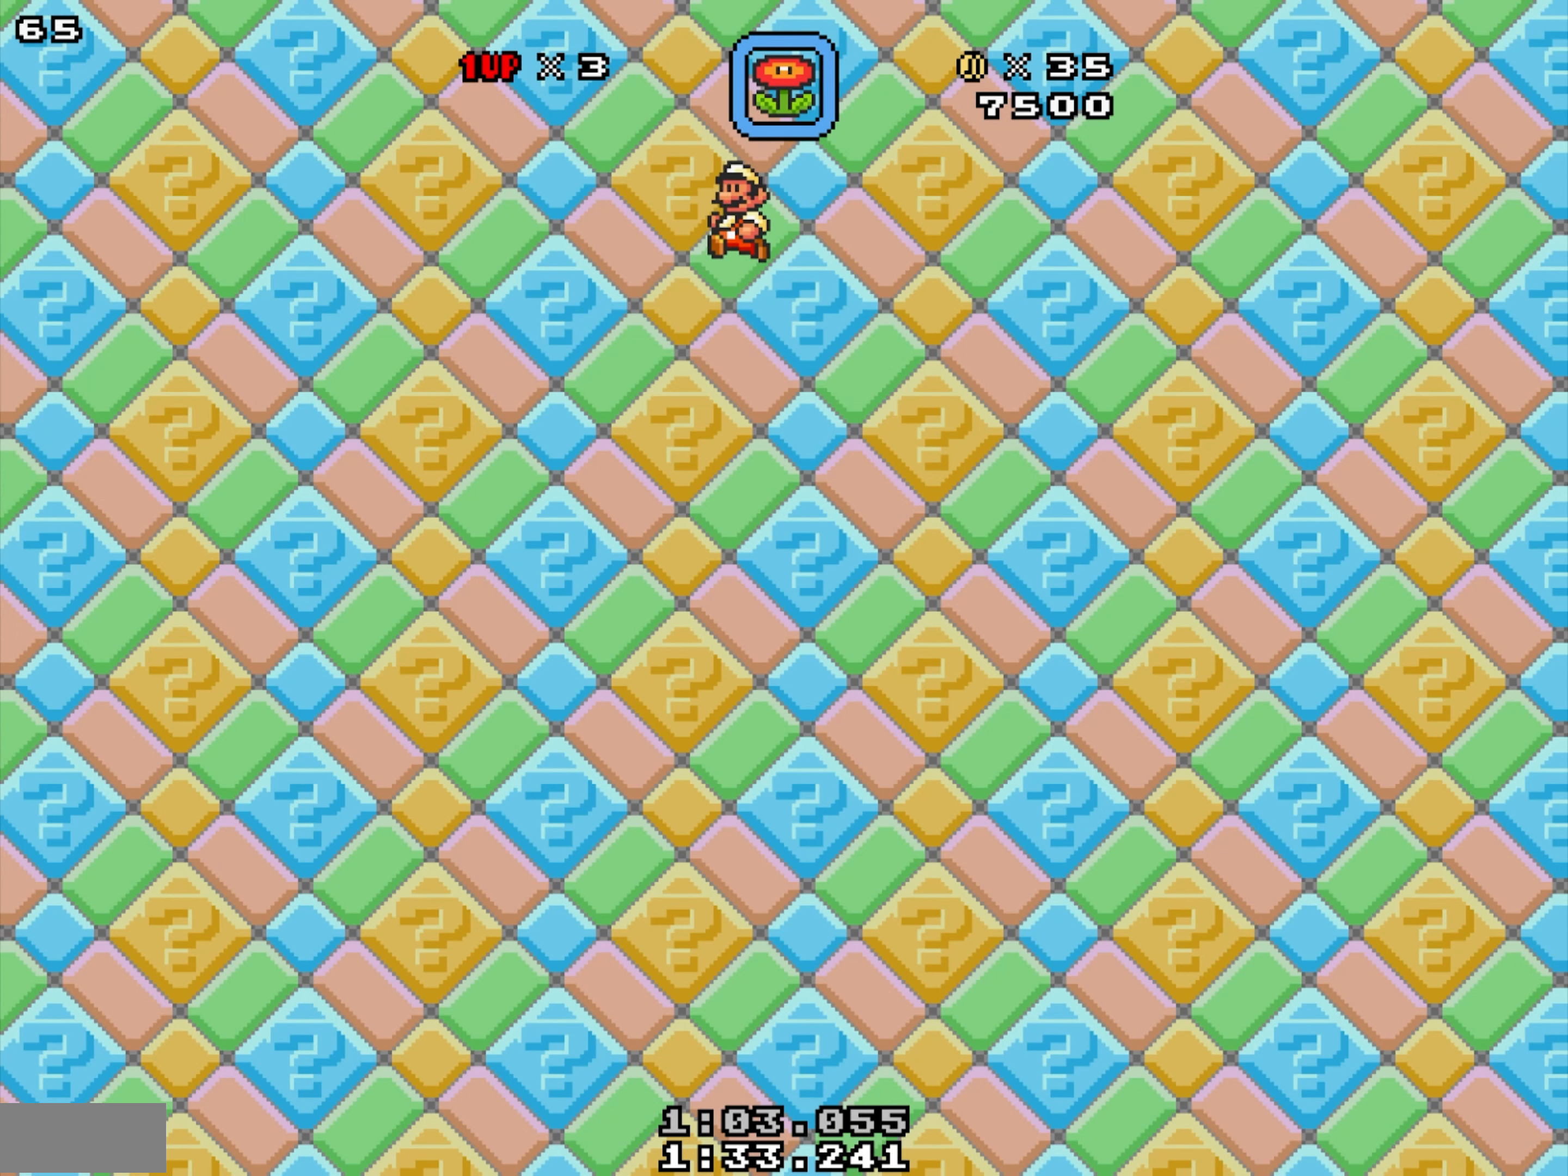
{"dt_ms": 500, "buttons": ["DPAD_LEFT"], "events": [[83, "X", "up"], [183, "X", "down"], [483, "X", "up"]]}
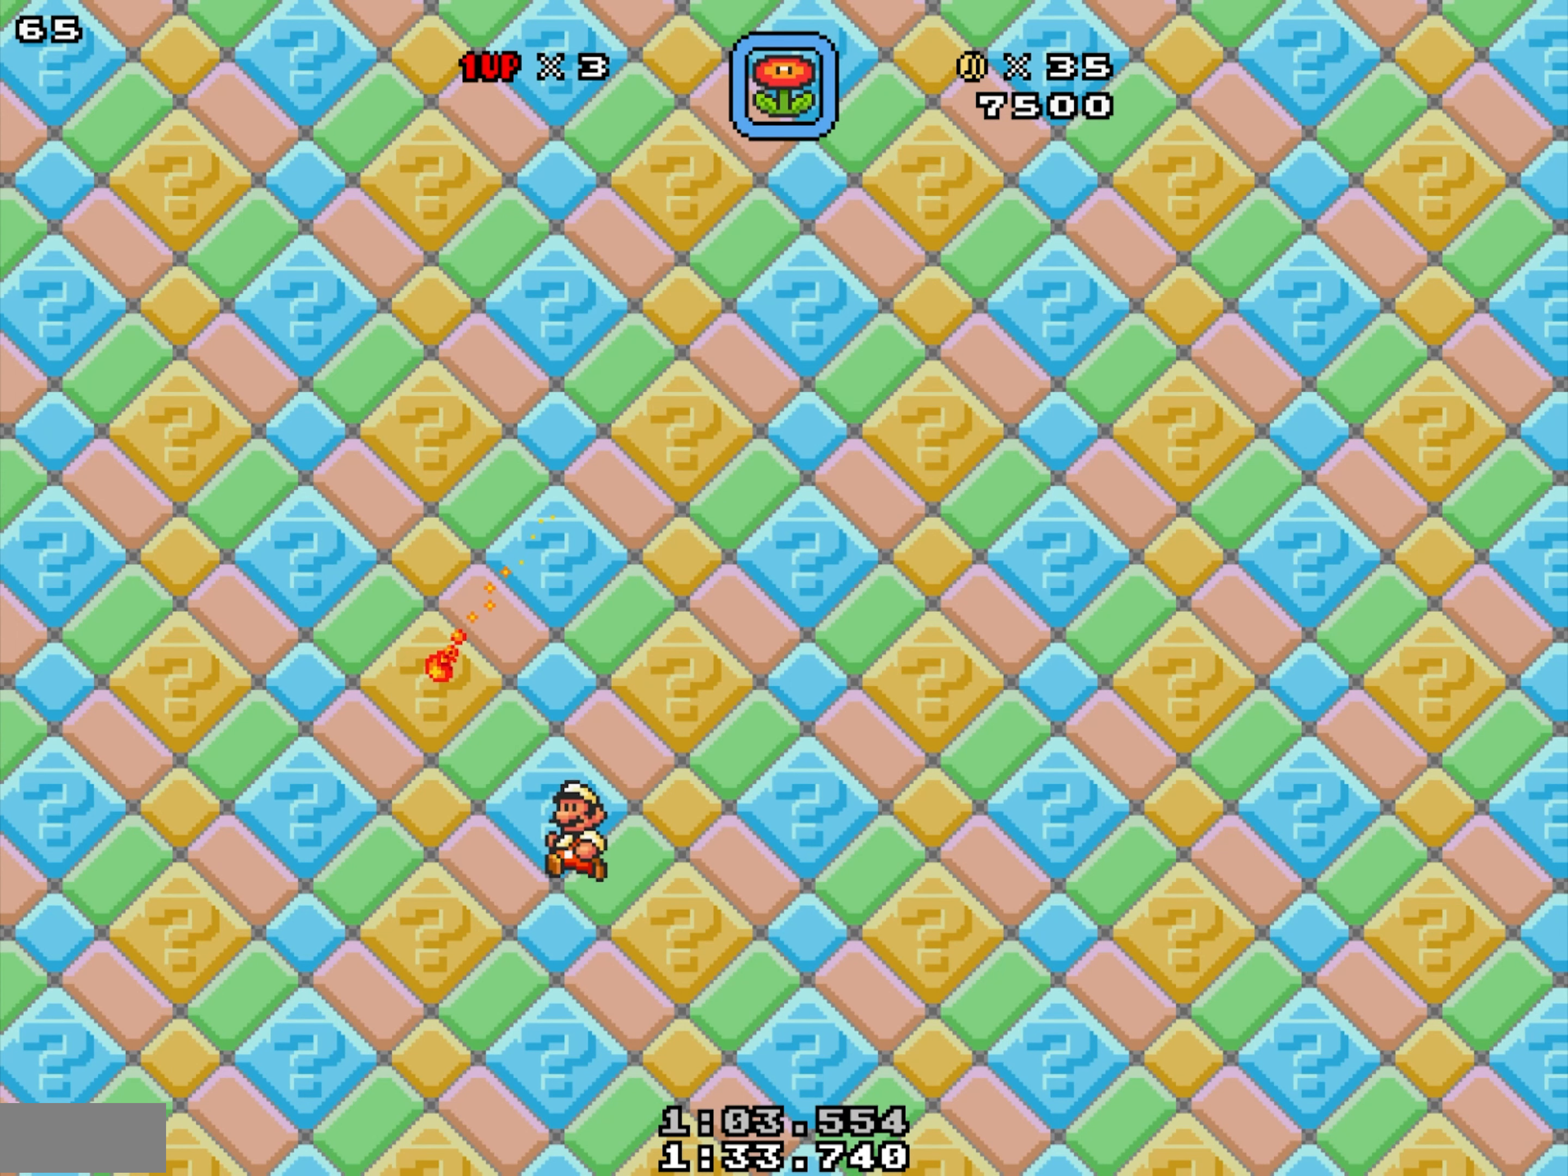
{"dt_ms": 500, "buttons": ["X", "DPAD_LEFT"], "events": [[67, "X", "down"], [384, "X", "up"], [467, "X", "down"]]}
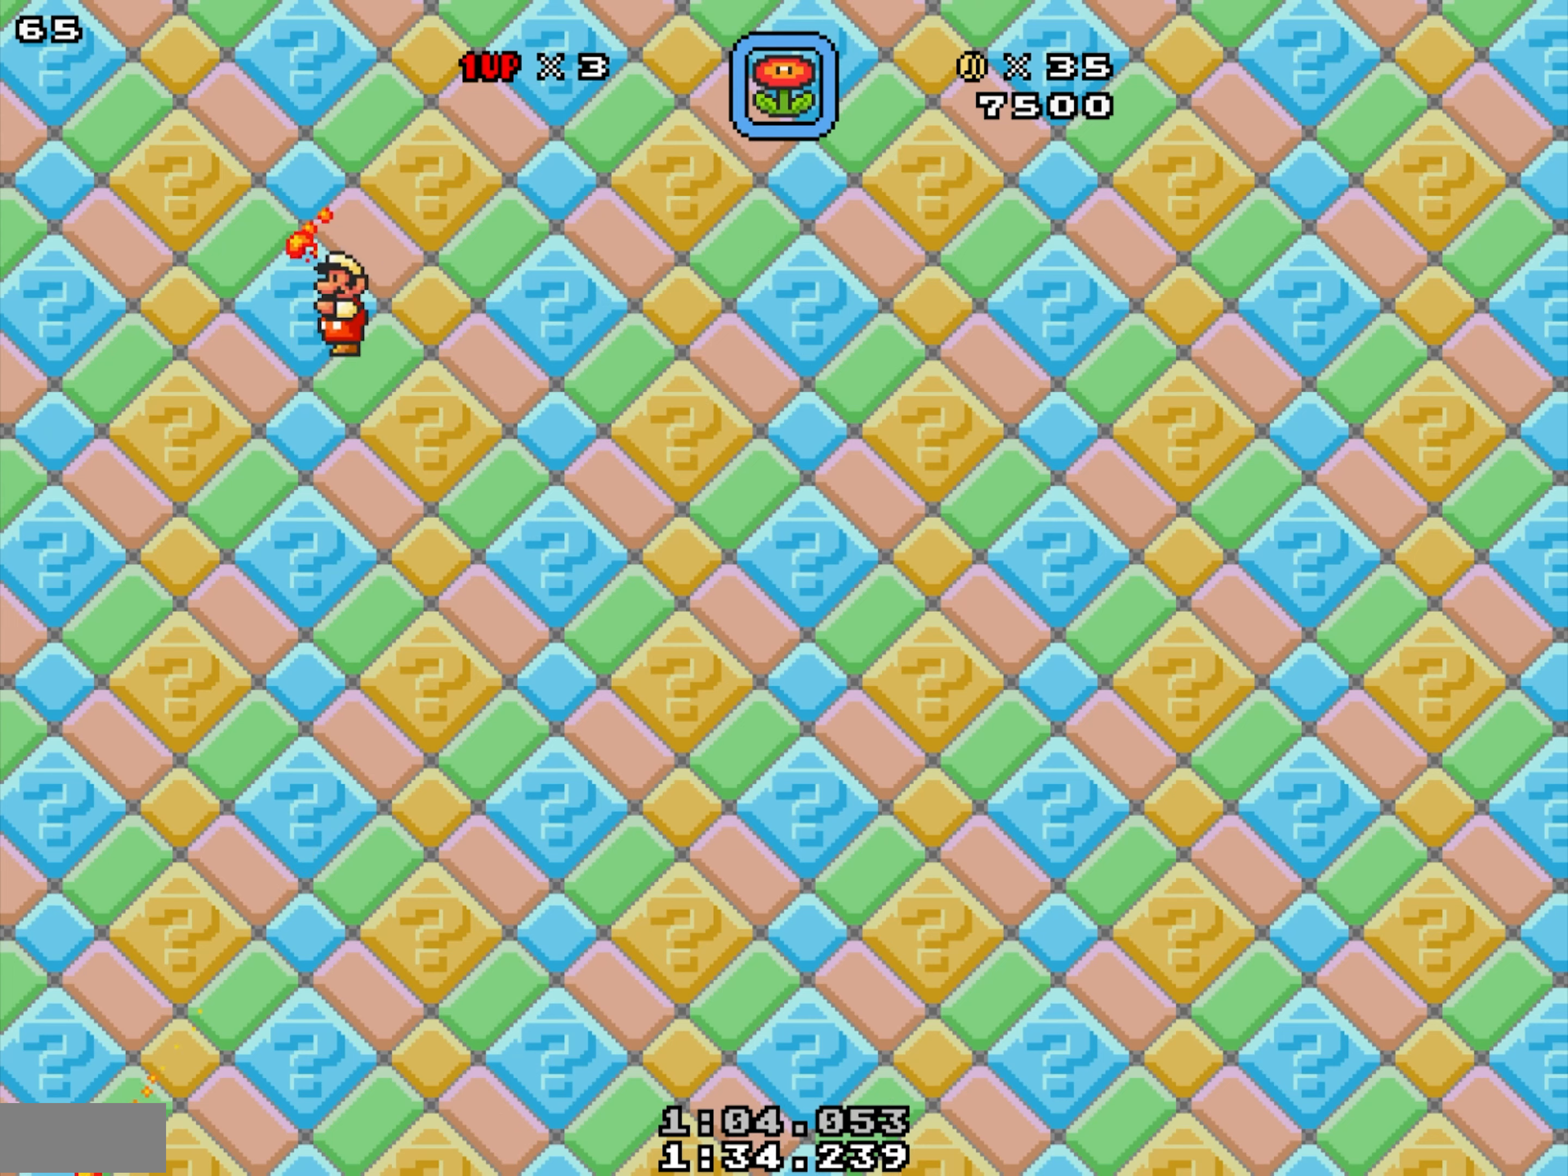
{"dt_ms": 500, "buttons": ["X", "DPAD_LEFT"], "events": [[217, "X", "up"], [317, "X", "down"], [417, "X", "up"], [484, "X", "down"]]}
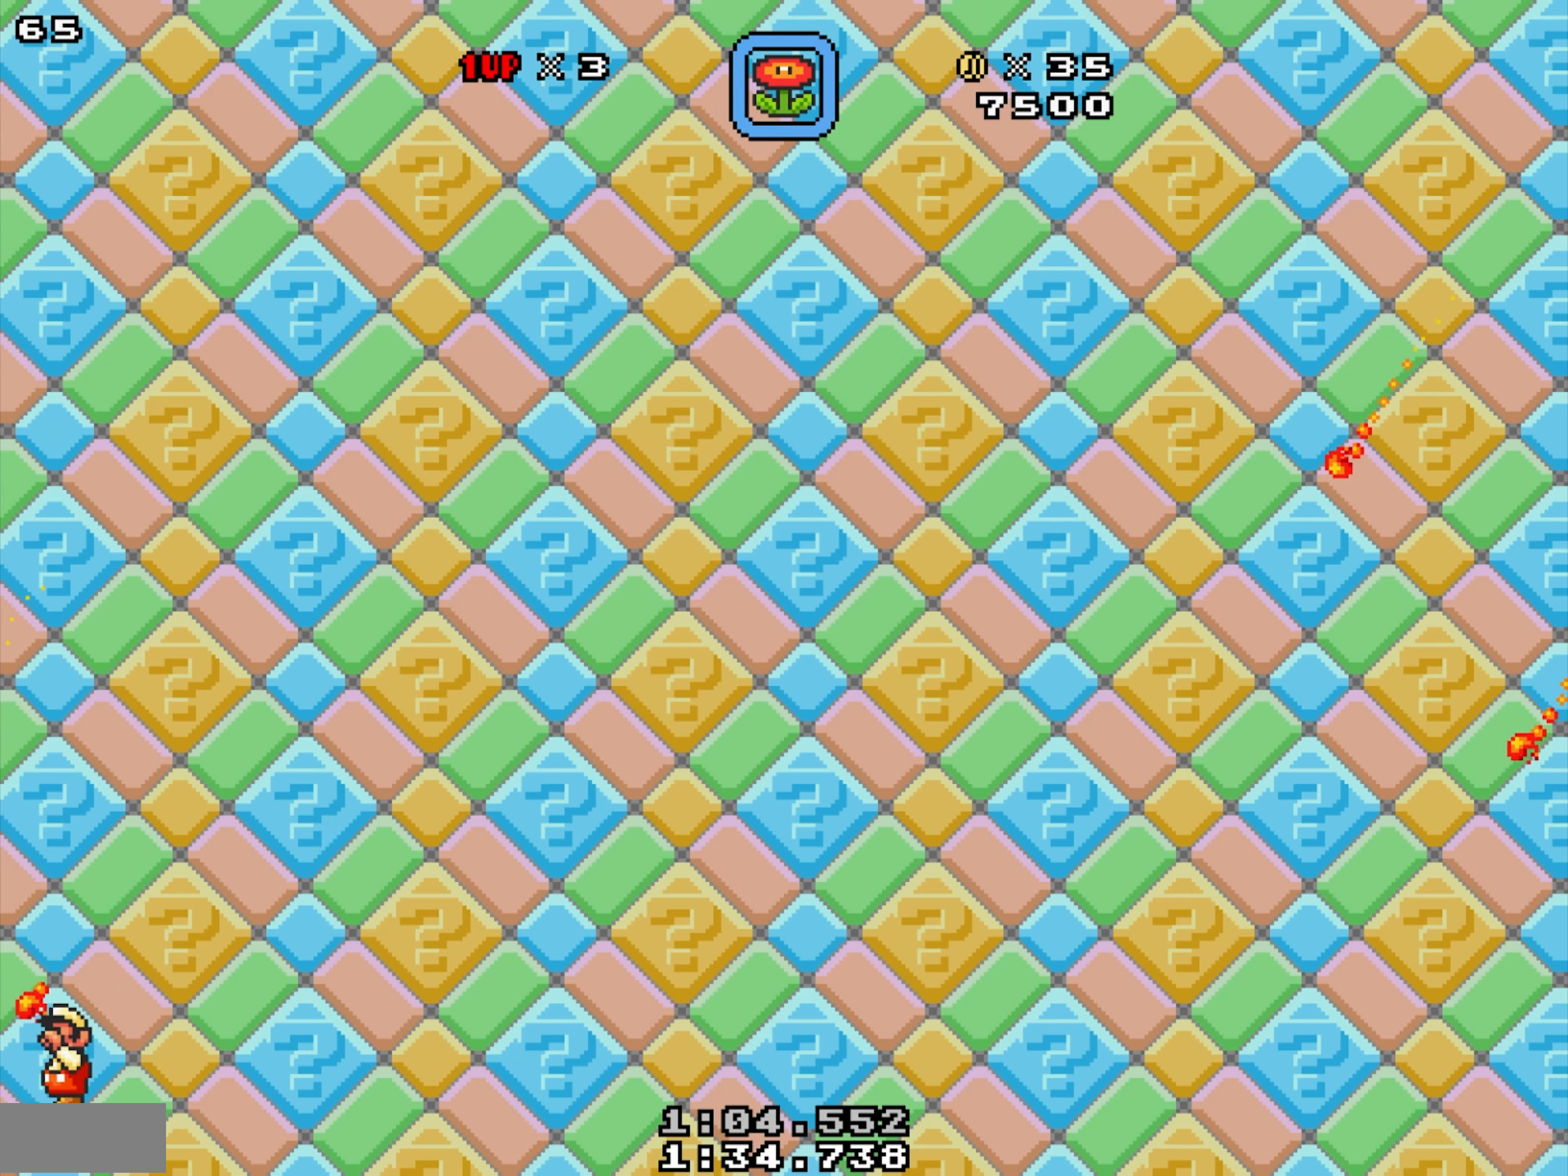
{"dt_ms": 500, "buttons": ["X", "DPAD_LEFT"], "events": [[84, "B", "down"], [117, "X", "up"], [250, "X", "down"], [267, "B", "up"]]}
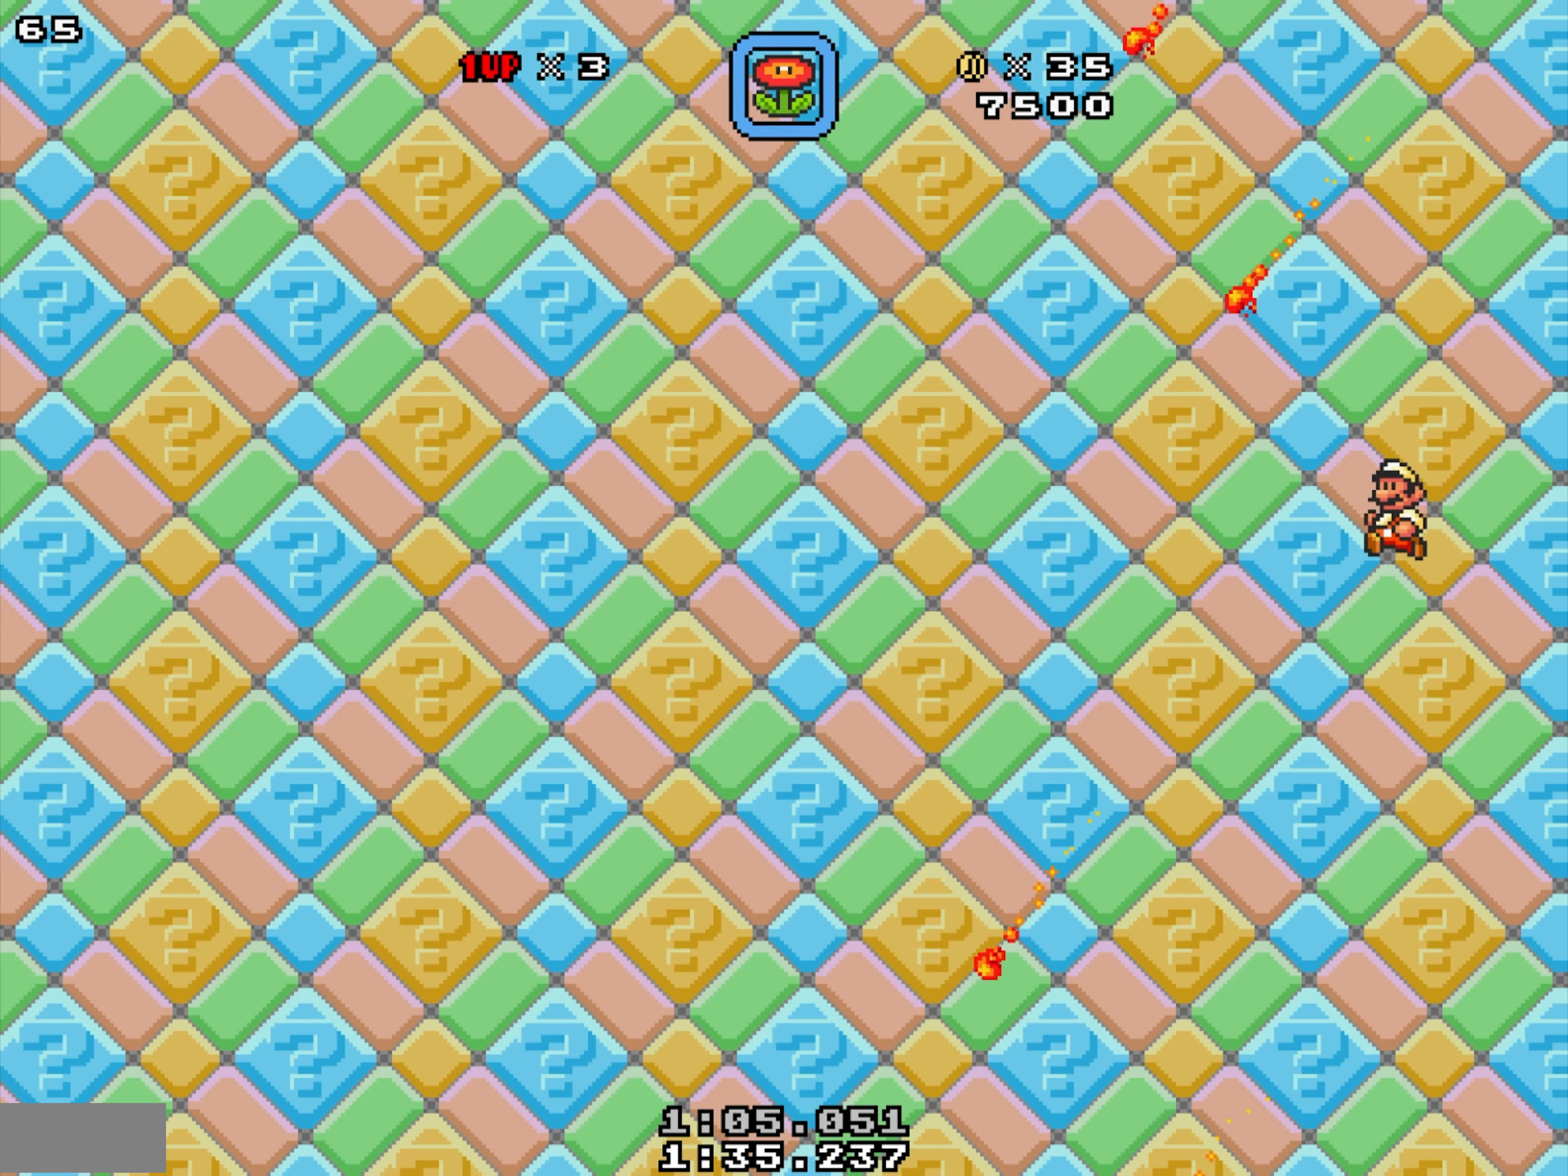
{"dt_ms": 500, "buttons": ["DPAD_LEFT"], "events": [[50, "X", "up"], [167, "X", "down"], [284, "X", "up"], [384, "X", "down"], [500, "X", "up"]]}
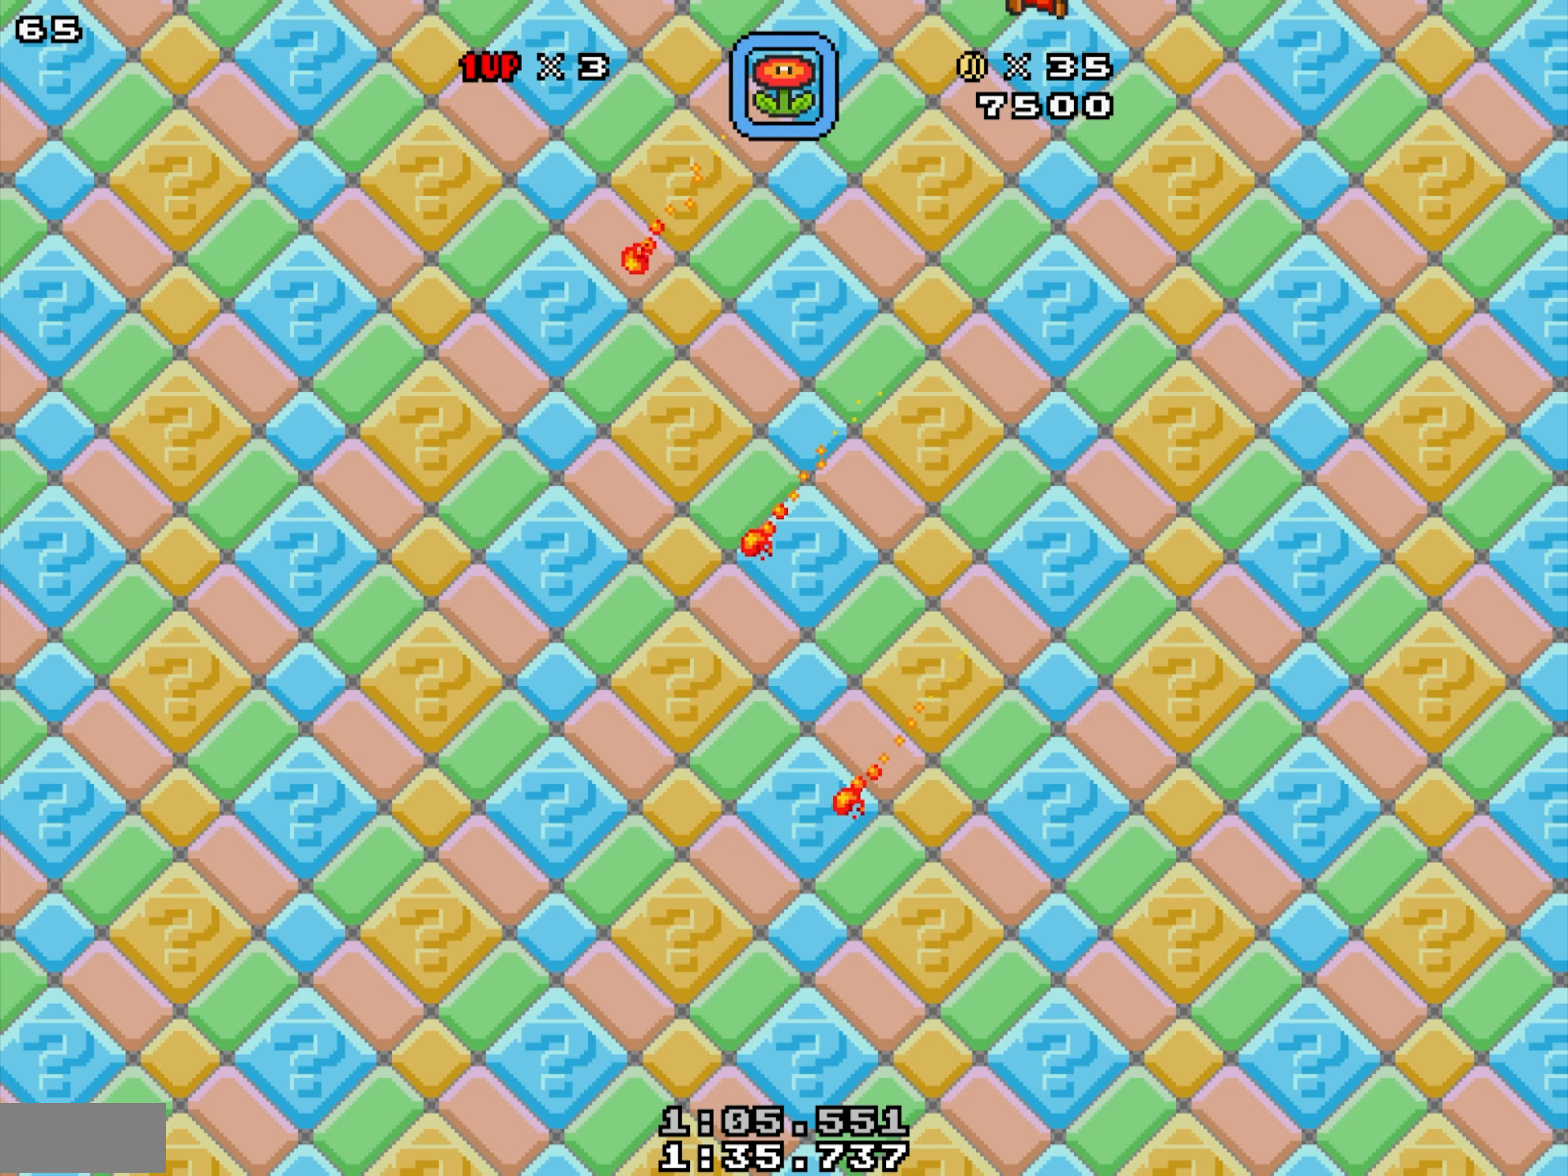
{"dt_ms": 500, "buttons": [], "events": [[84, "X", "down"], [184, "X", "up"], [267, "DPAD_LEFT", "up"], [267, "X", "down"], [317, "X", "up"], [434, "X", "down"], [484, "X", "up"]]}
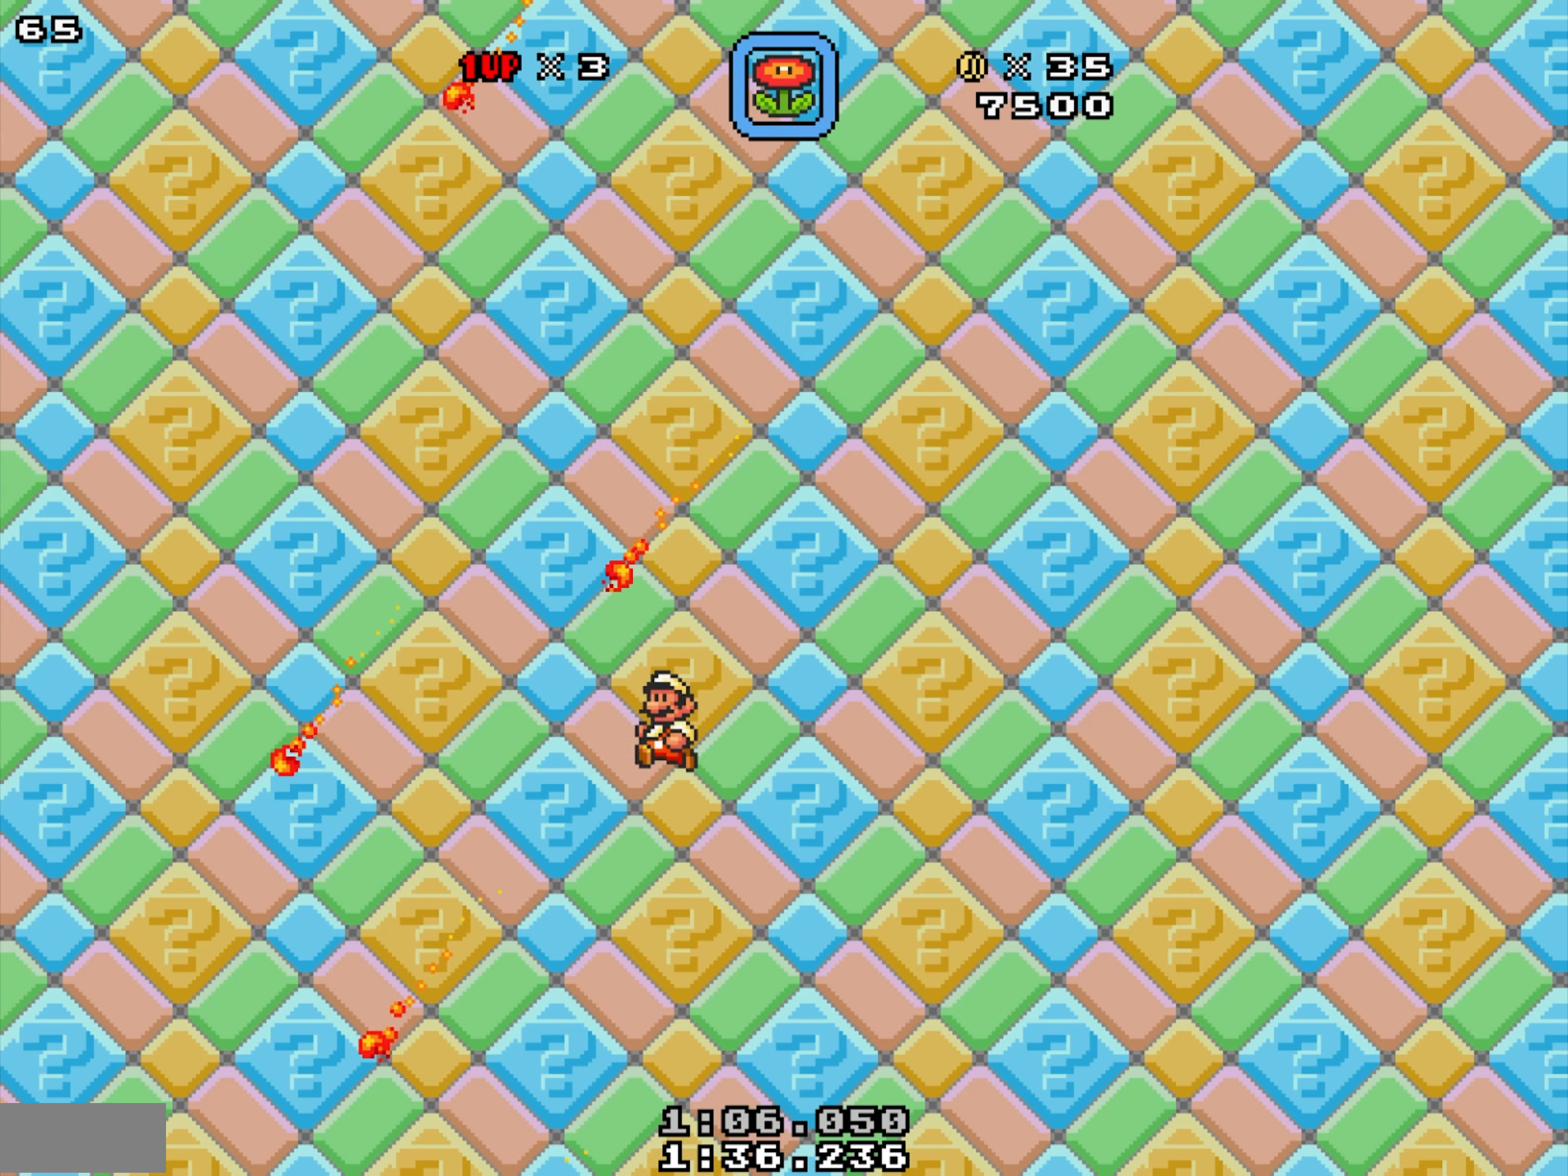
{"dt_ms": 500, "buttons": ["B", "X"], "events": [[100, "X", "down"], [267, "B", "down"], [350, "X", "up"], [434, "B", "up"], [500, "B", "down"], [500, "X", "down"]]}
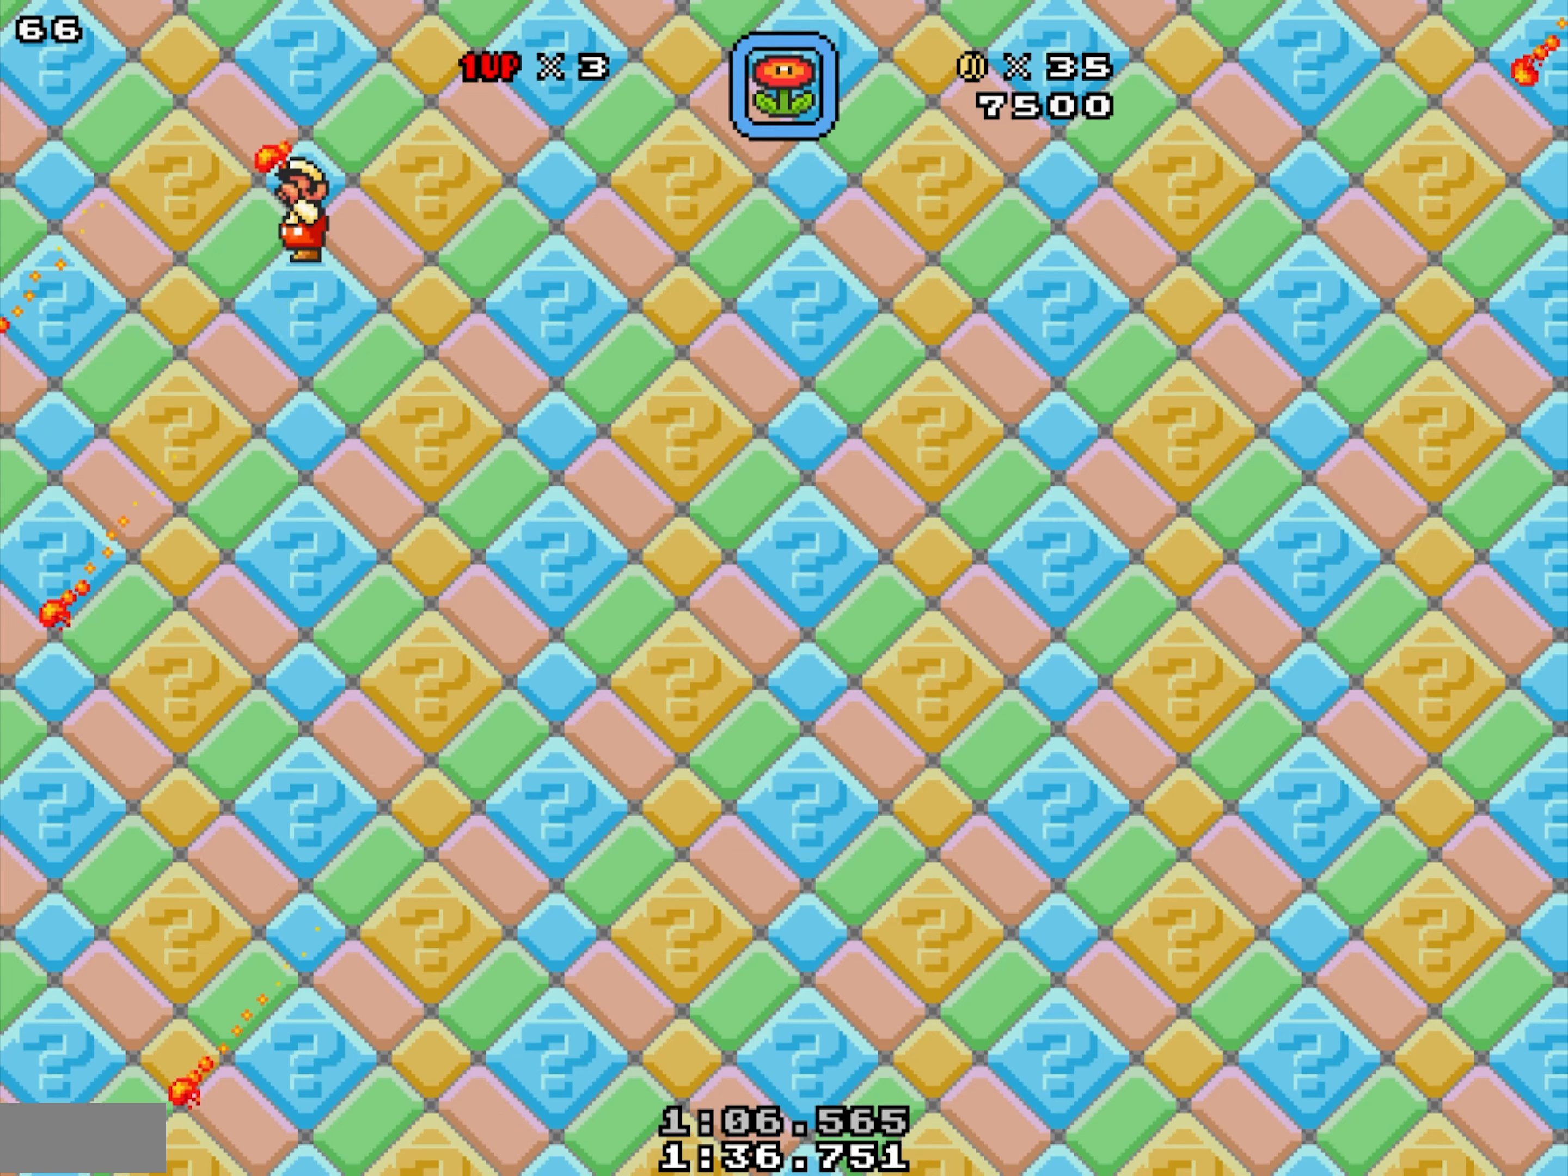
{"dt_ms": 500, "buttons": ["B", "X"], "events": [[17, "X", "up"], [50, "B", "up"], [100, "B", "down"], [117, "X", "down"], [167, "B", "up"], [167, "X", "up"], [234, "X", "down"], [367, "B", "down"], [384, "B", "up"], [400, "X", "up"], [500, "B", "down"], [500, "X", "down"]]}
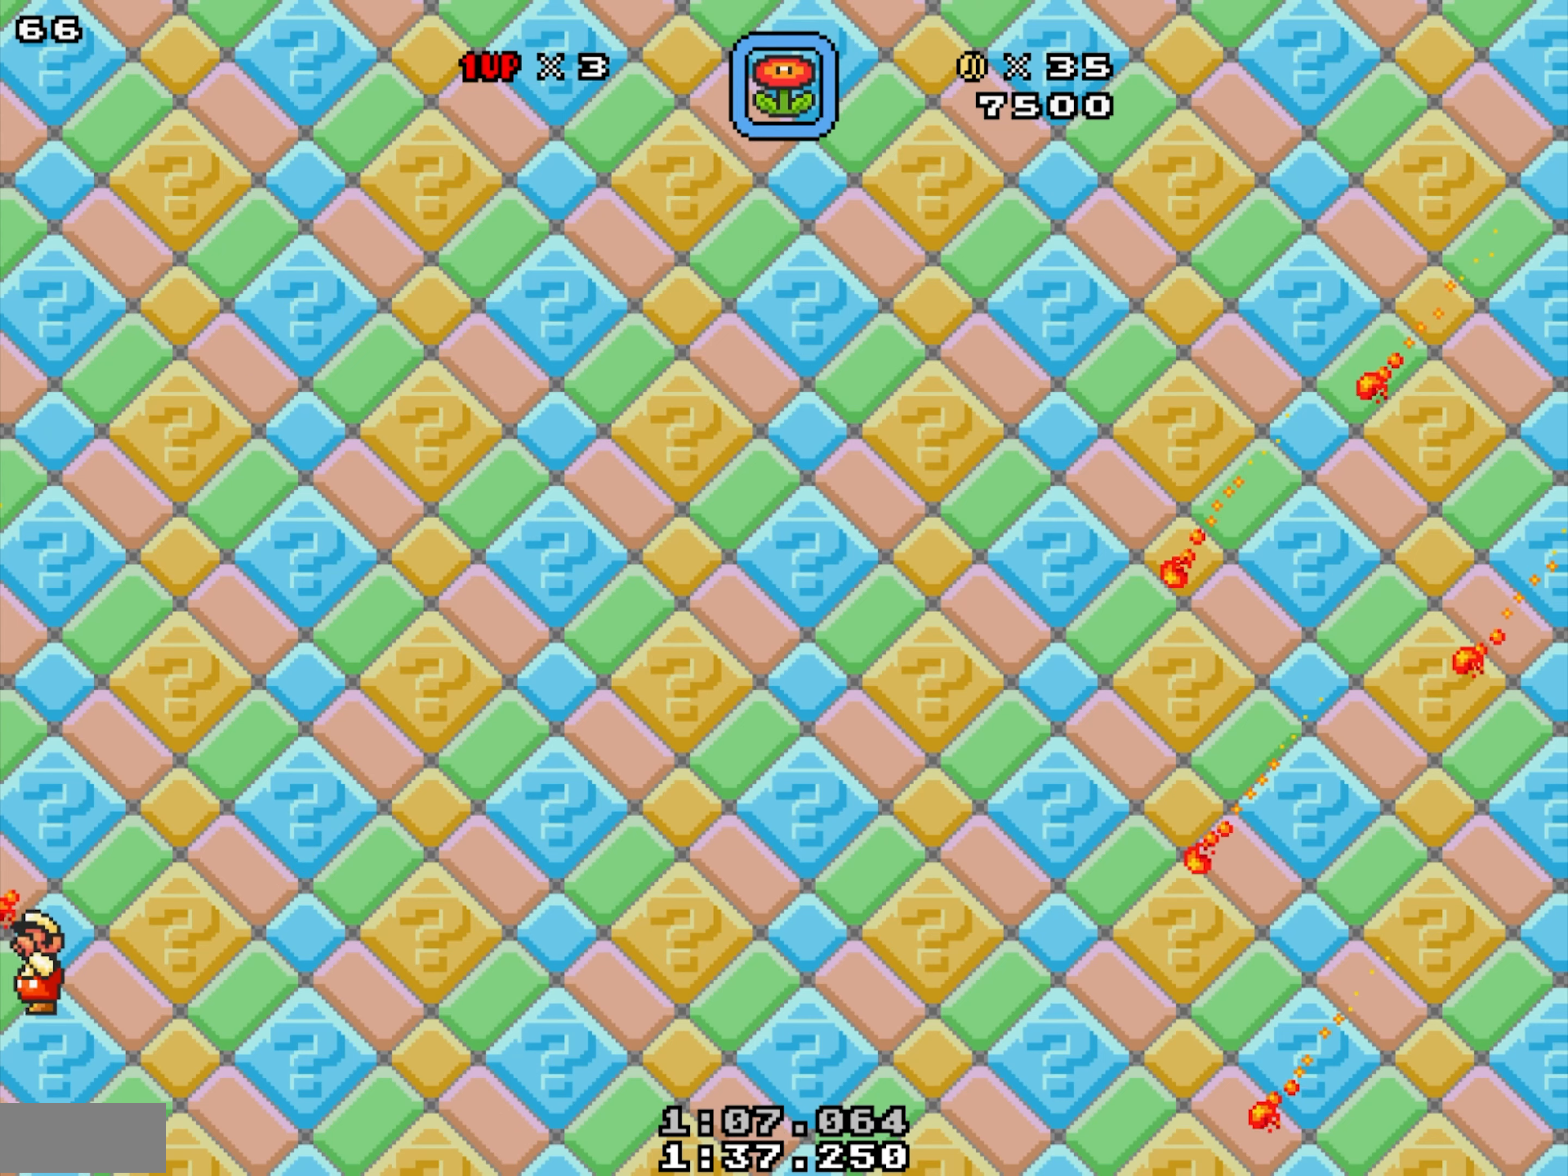
{"dt_ms": 500, "buttons": [], "events": [[34, "B", "up"], [67, "B", "down"], [117, "B", "up"], [117, "X", "up"], [334, "B", "down"], [334, "X", "down"], [367, "B", "up"], [367, "X", "up"]]}
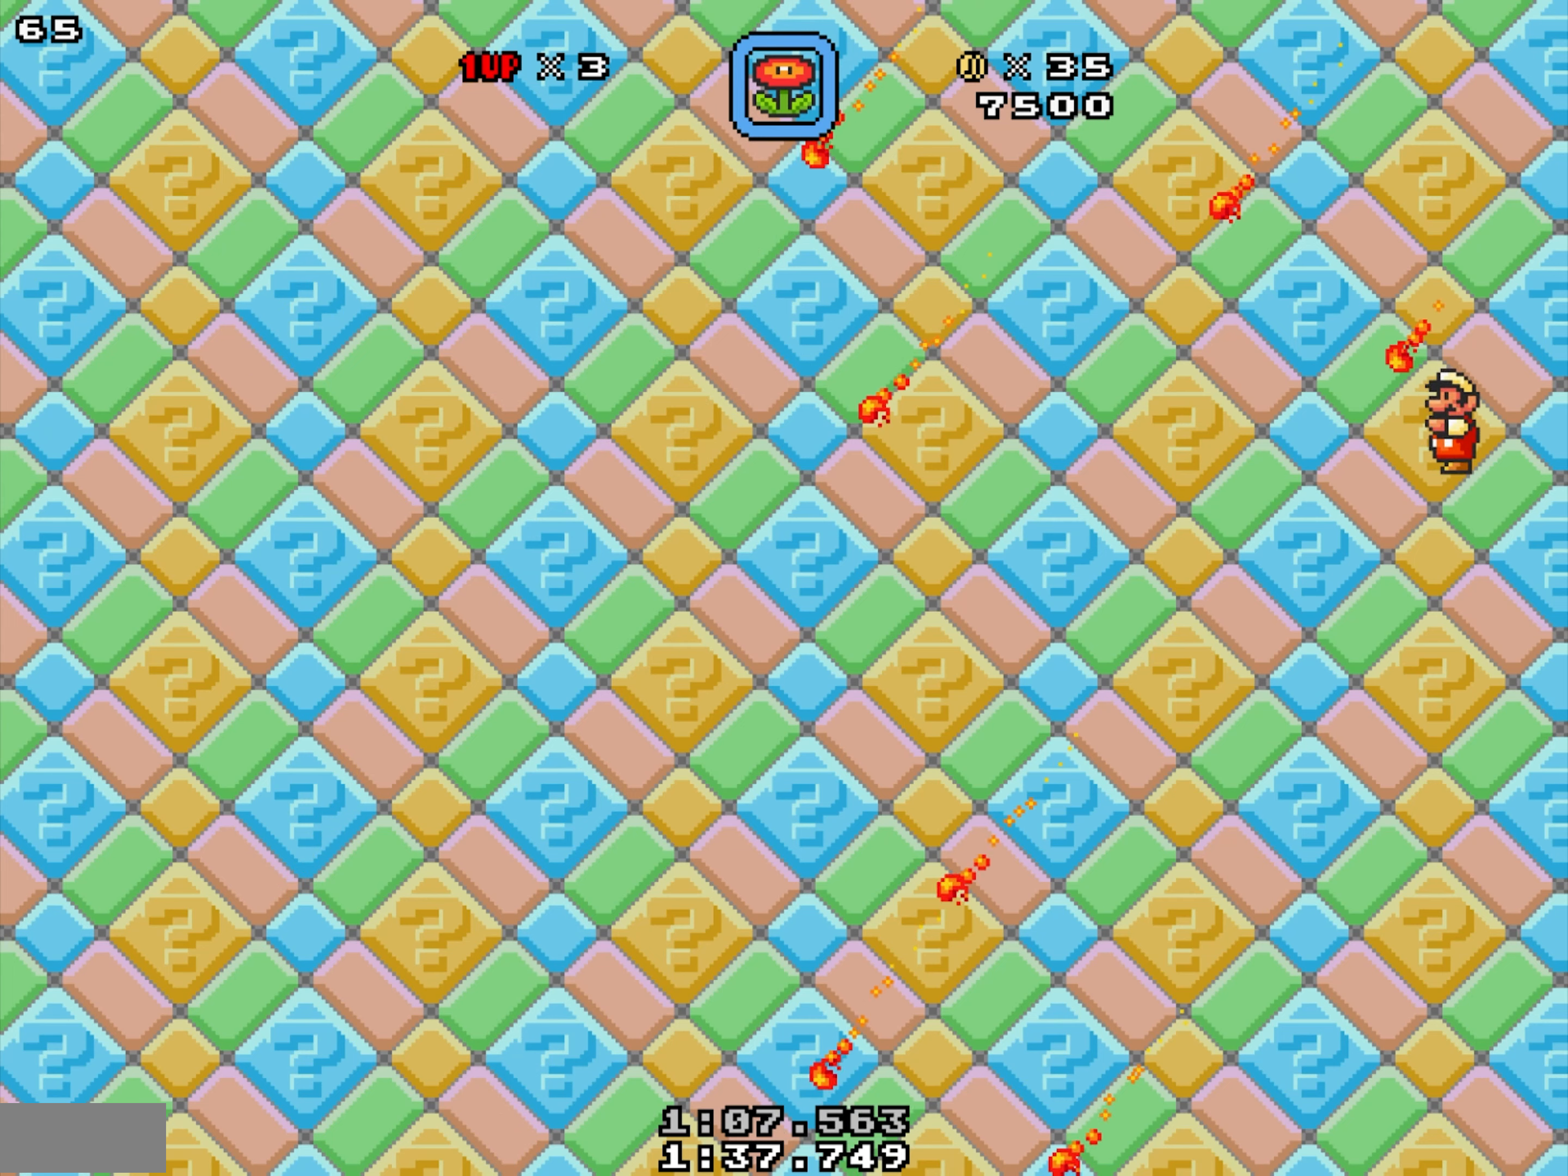
{"dt_ms": 500, "buttons": [], "events": [[84, "B", "down"], [84, "X", "down"], [134, "B", "up"], [134, "X", "up"], [200, "B", "down"], [200, "X", "down"], [250, "X", "up"], [317, "X", "down"], [350, "B", "up"], [367, "X", "up"], [467, "B", "down"], [467, "X", "down"], [500, "B", "up"], [500, "X", "up"]]}
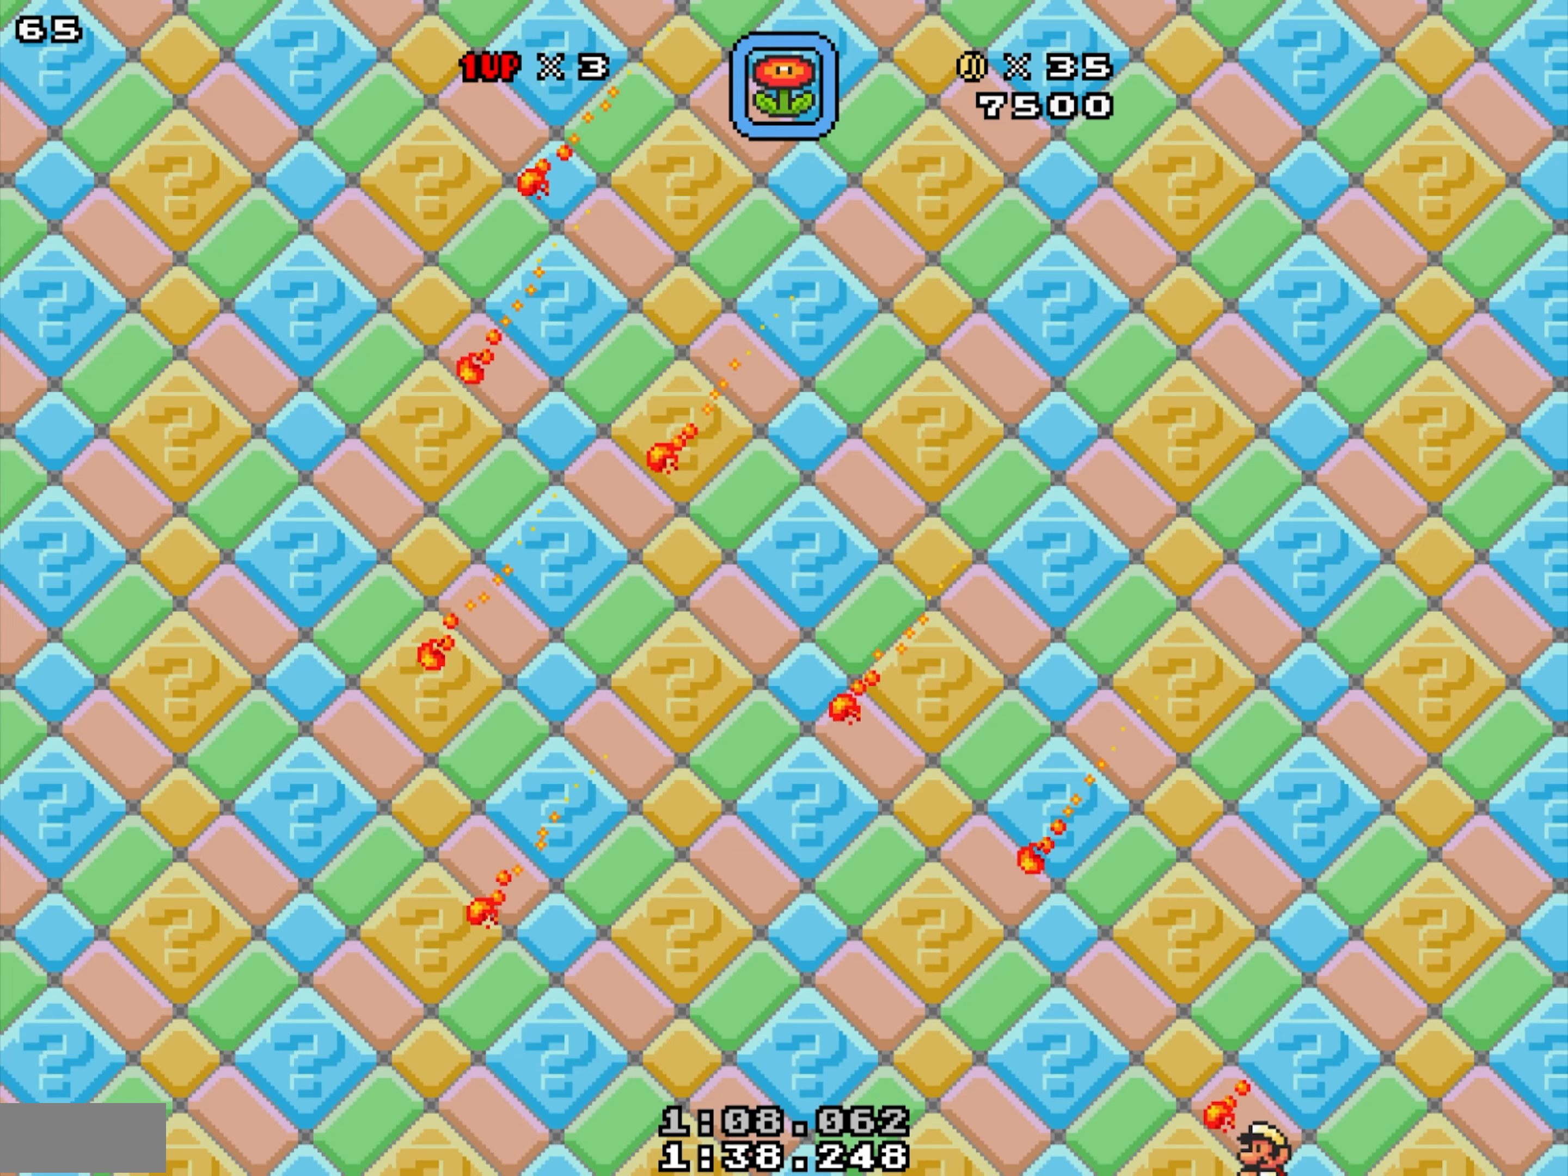
{"dt_ms": 500, "buttons": [], "events": [[134, "B", "down"], [134, "X", "down"], [167, "B", "up"], [167, "X", "up"], [250, "B", "down"], [250, "X", "down"], [300, "X", "up"], [317, "B", "up"], [417, "B", "down"], [417, "X", "down"], [467, "B", "up"], [467, "X", "up"]]}
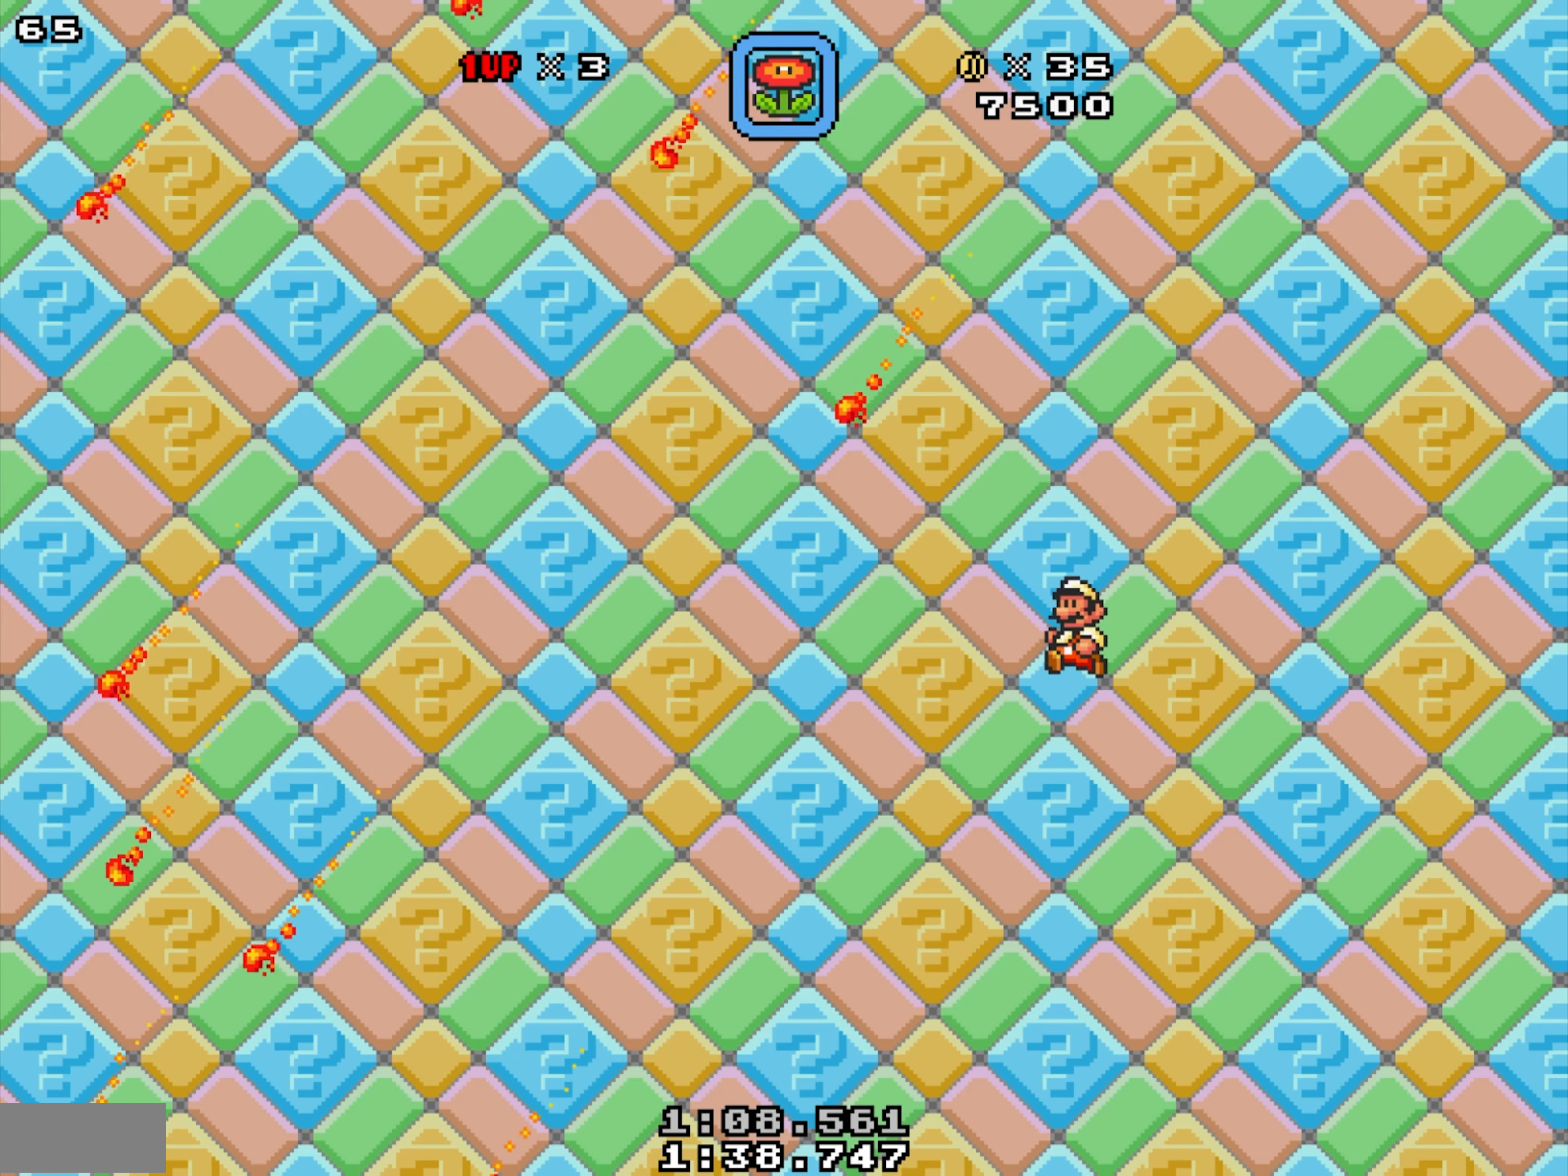
{"dt_ms": 500, "buttons": ["X", "DPAD_LEFT"], "events": [[67, "B", "down"], [67, "X", "down"], [150, "B", "up"], [150, "X", "up"], [234, "X", "down"], [350, "DPAD_LEFT", "down"], [366, "DPAD_DOWN", "down"], [366, "DPAD_UP", "down"], [416, "DPAD_UP", "up"], [433, "DPAD_DOWN", "up"]]}
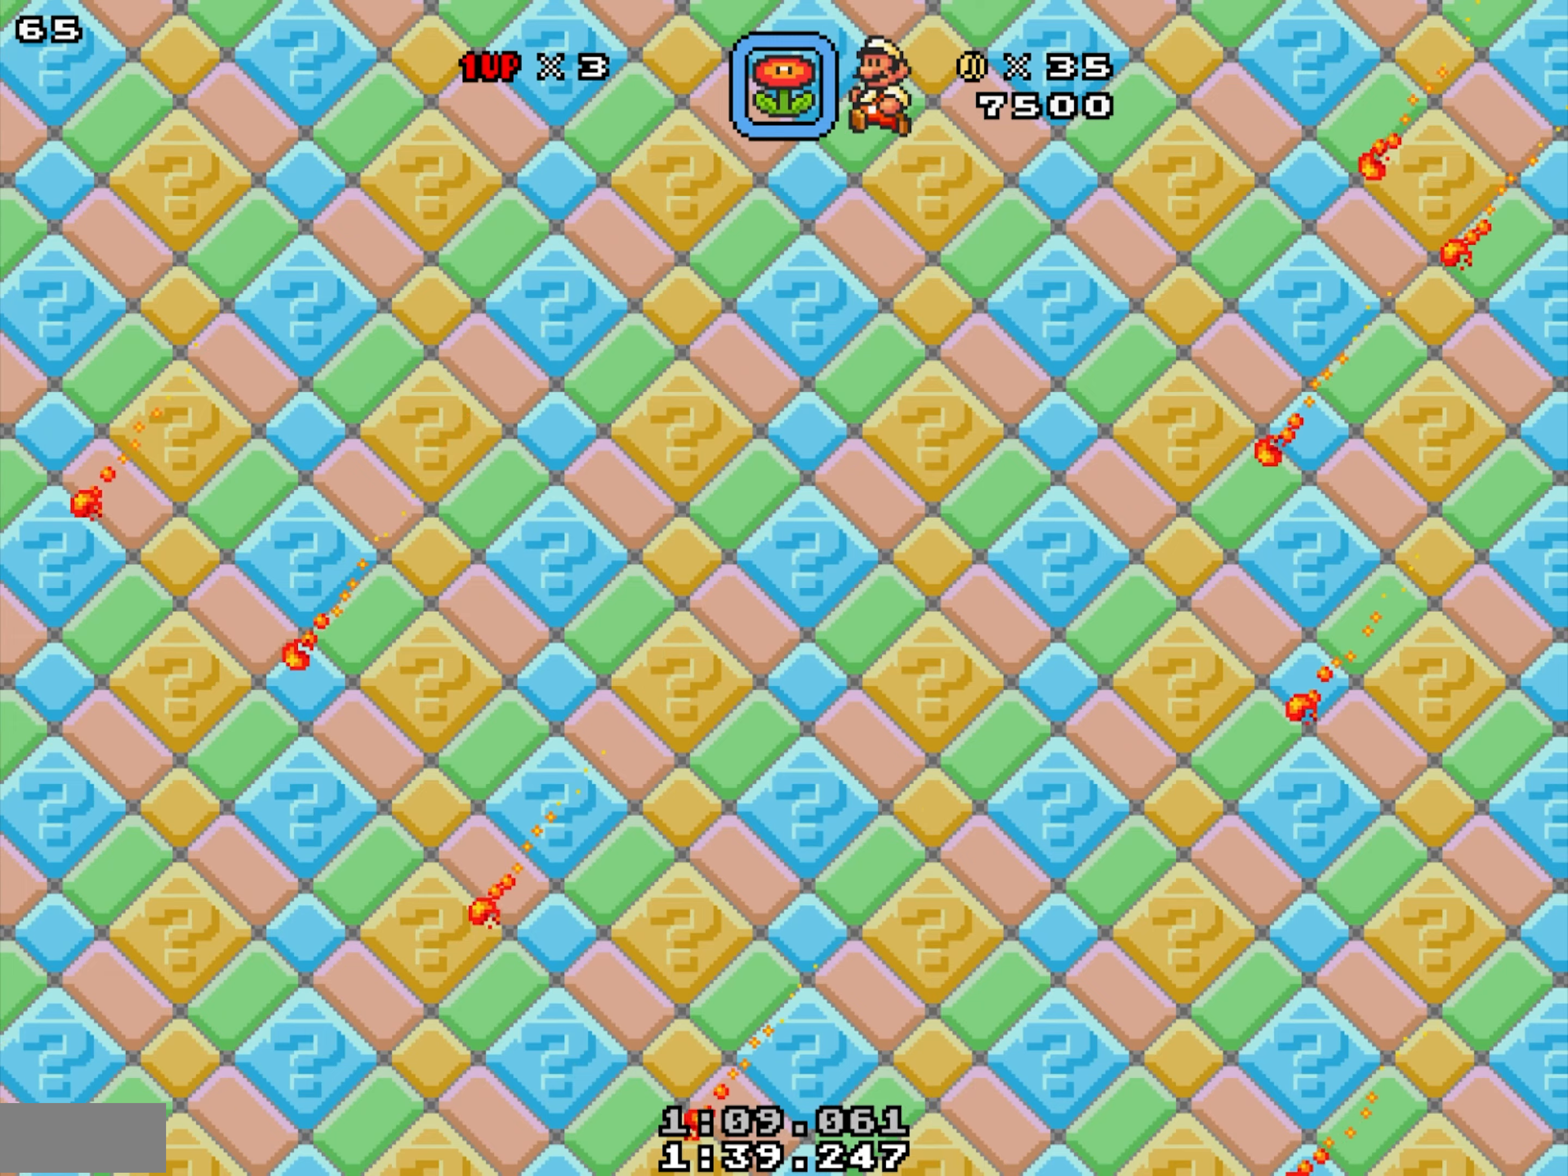
{"dt_ms": 500, "buttons": ["B", "X", "DPAD_LEFT"], "events": [[350, "X", "up"], [433, "B", "down"], [433, "X", "down"]]}
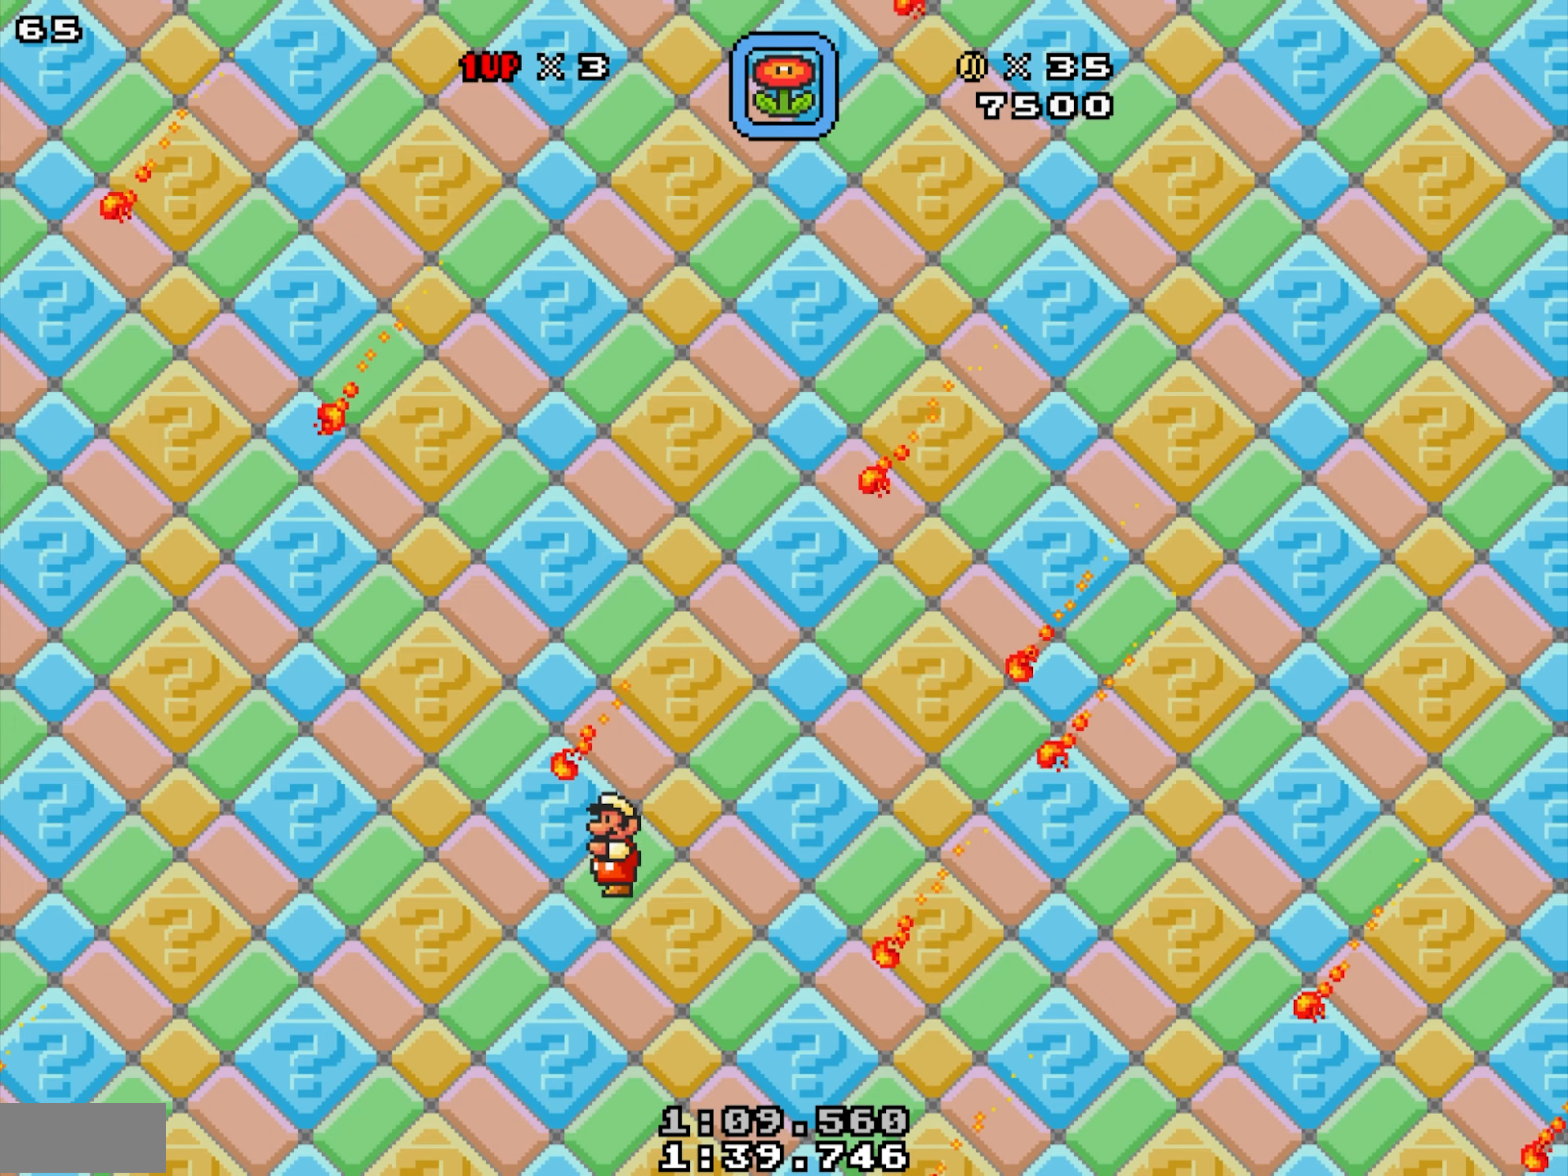
{"dt_ms": 500, "buttons": ["X", "DPAD_LEFT"], "events": [[50, "B", "up"], [50, "X", "up"], [133, "B", "down"], [133, "X", "down"], [216, "B", "up"], [316, "B", "down"], [350, "B", "up"], [416, "B", "down"], [500, "B", "up"]]}